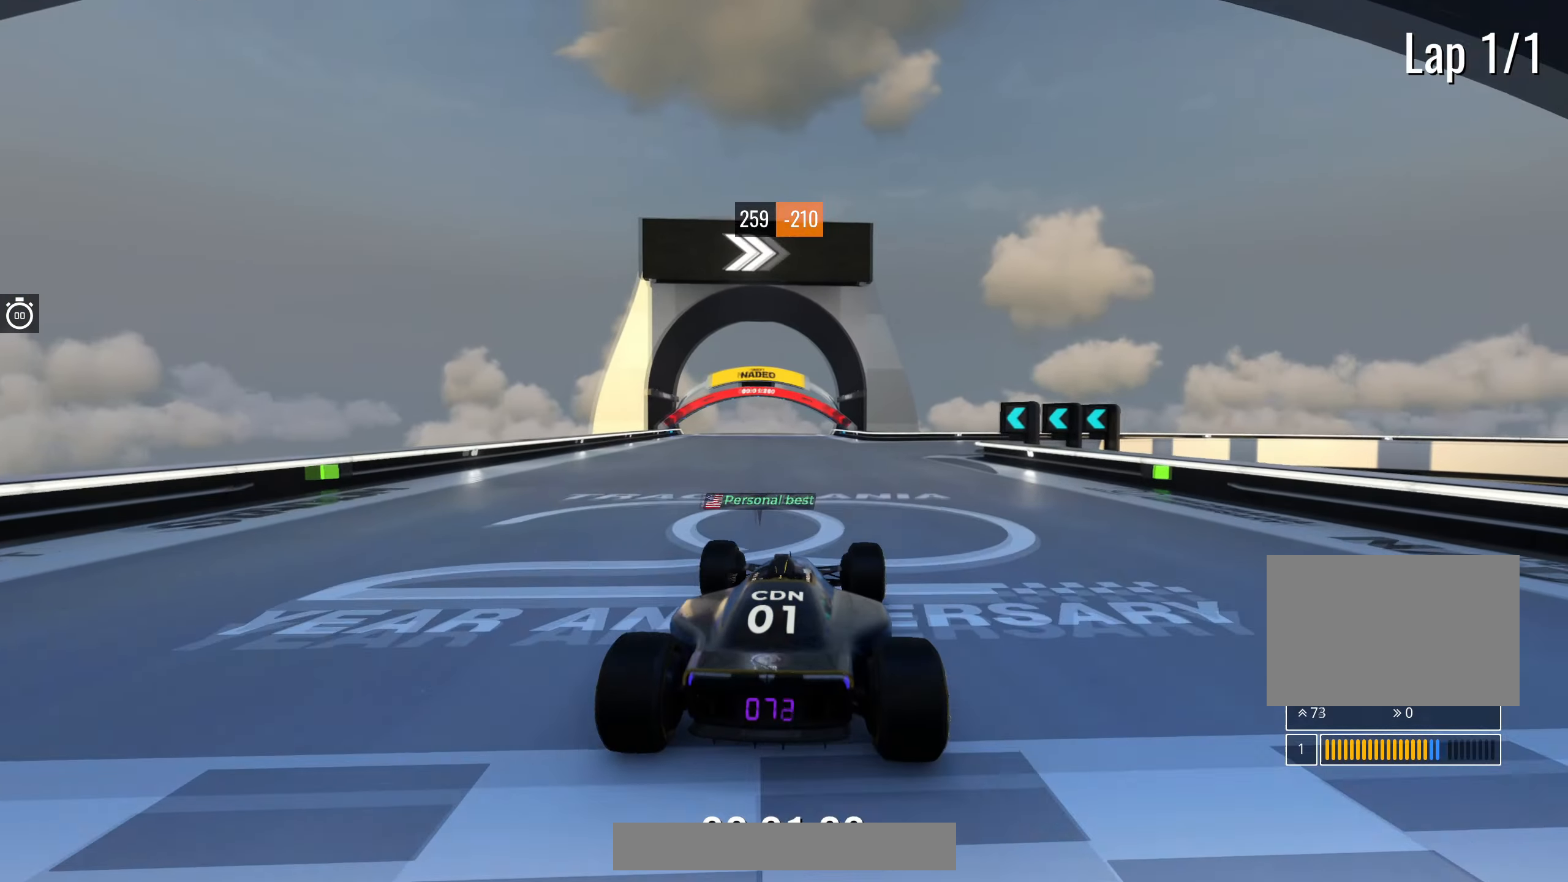
Gameplay with keyboard; each line is a JSON object with the keys held at the frame after it. "events" lists presses ("down") and releases ("up") of "down", "left", "right" and "up" between this image and that frame as [ms after this image, input, new state], when the widget could be followed in between. No other keys are recorded. Mouse input is not recorded.
{"keys": ["up"], "events": [[167, "right", "down"], [317, "right", "up"]]}
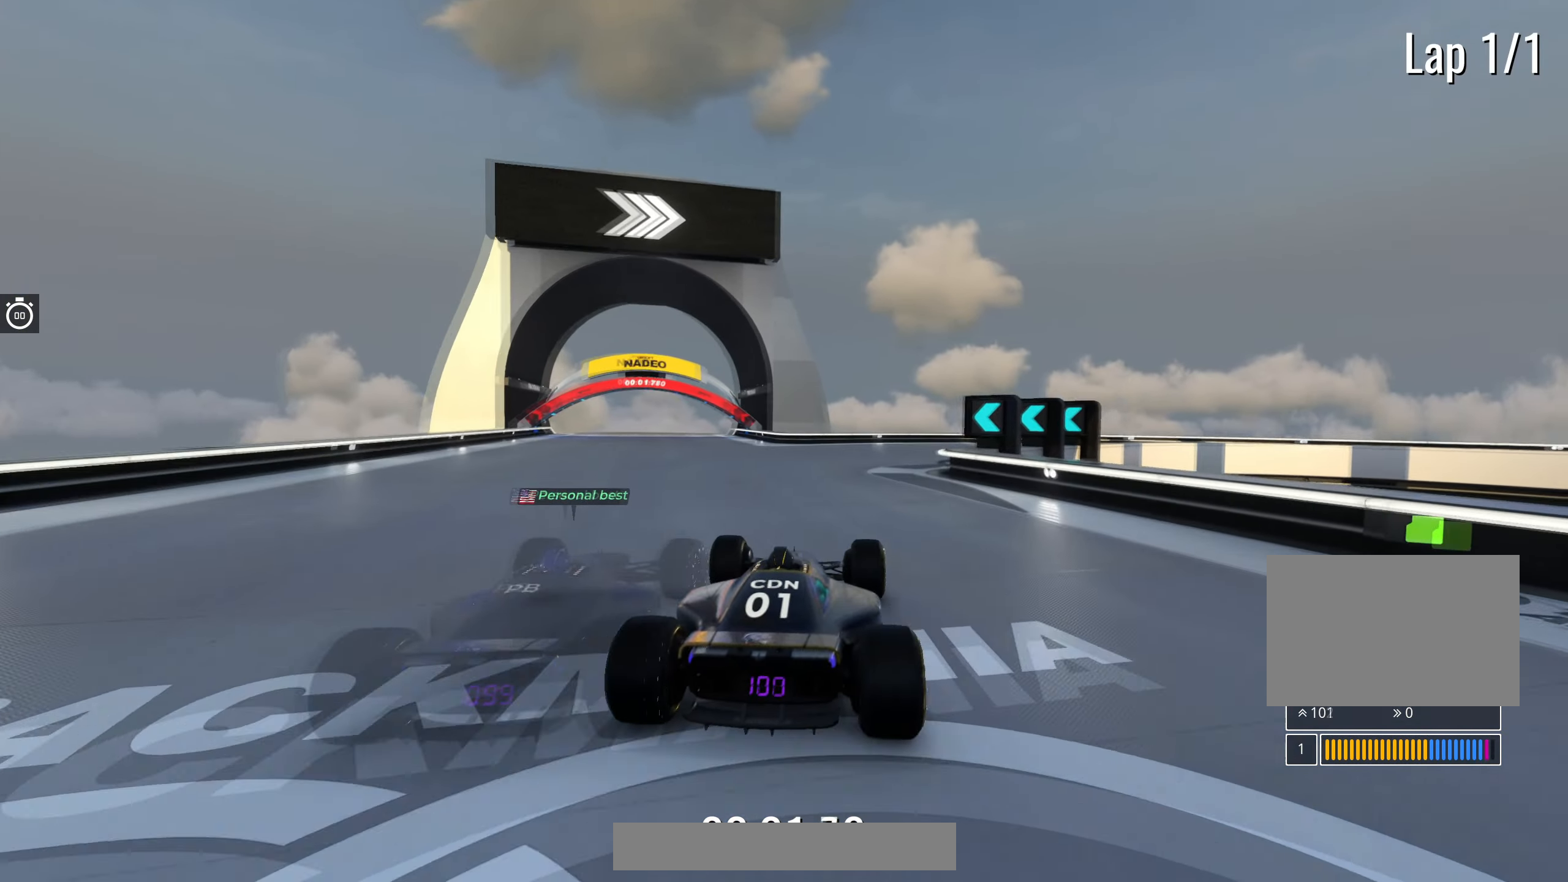
{"keys": ["right", "up"], "events": [[367, "right", "down"]]}
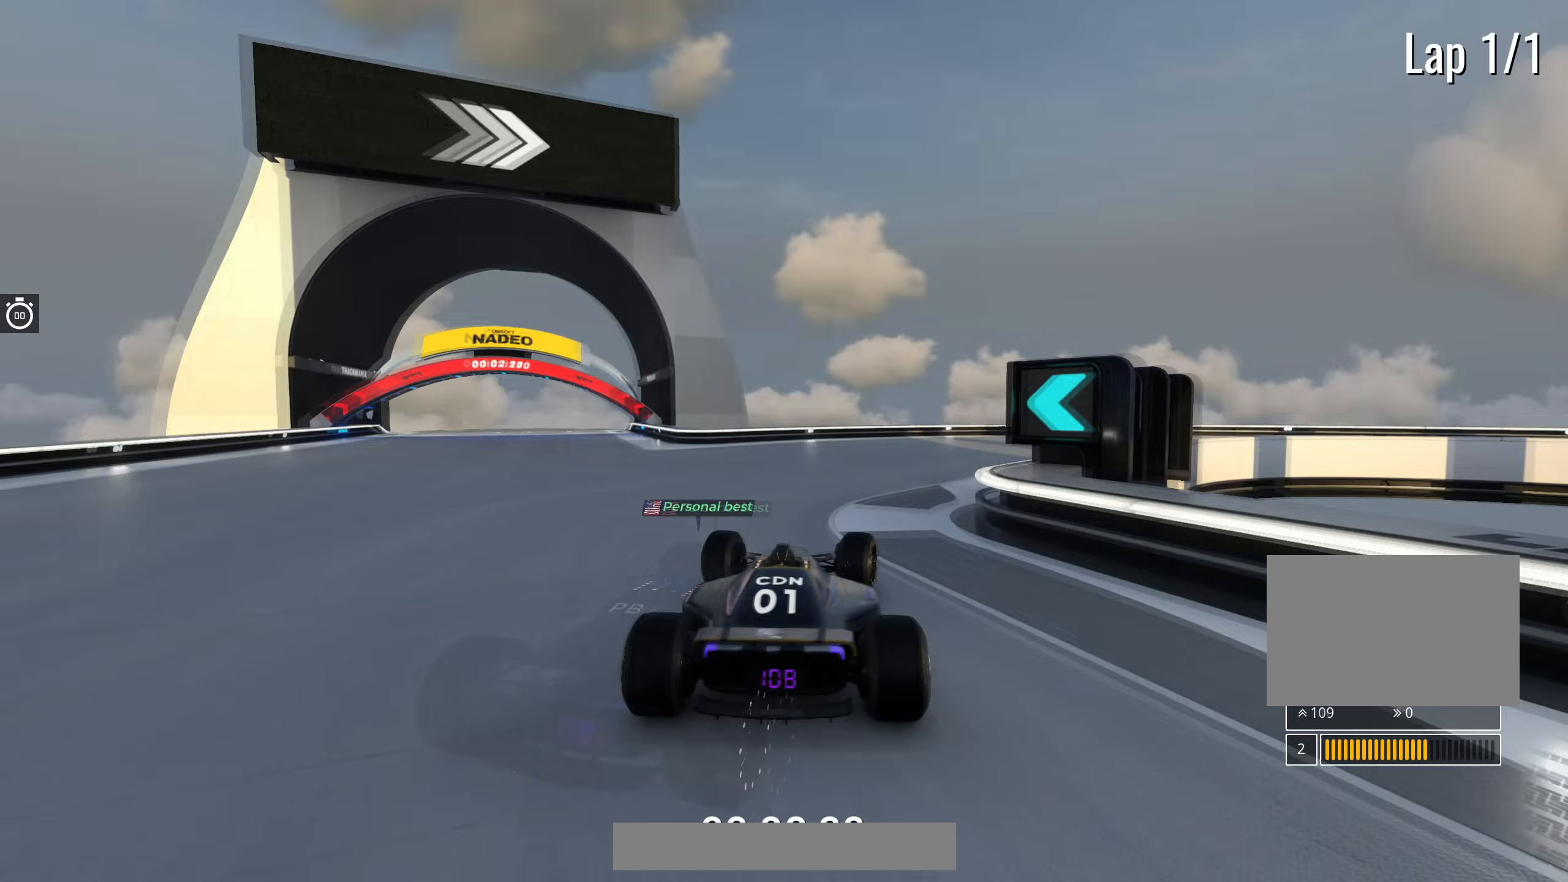
{"keys": ["right", "up"], "events": [[33, "right", "up"], [67, "right", "down"], [450, "right", "up"], [500, "right", "down"]]}
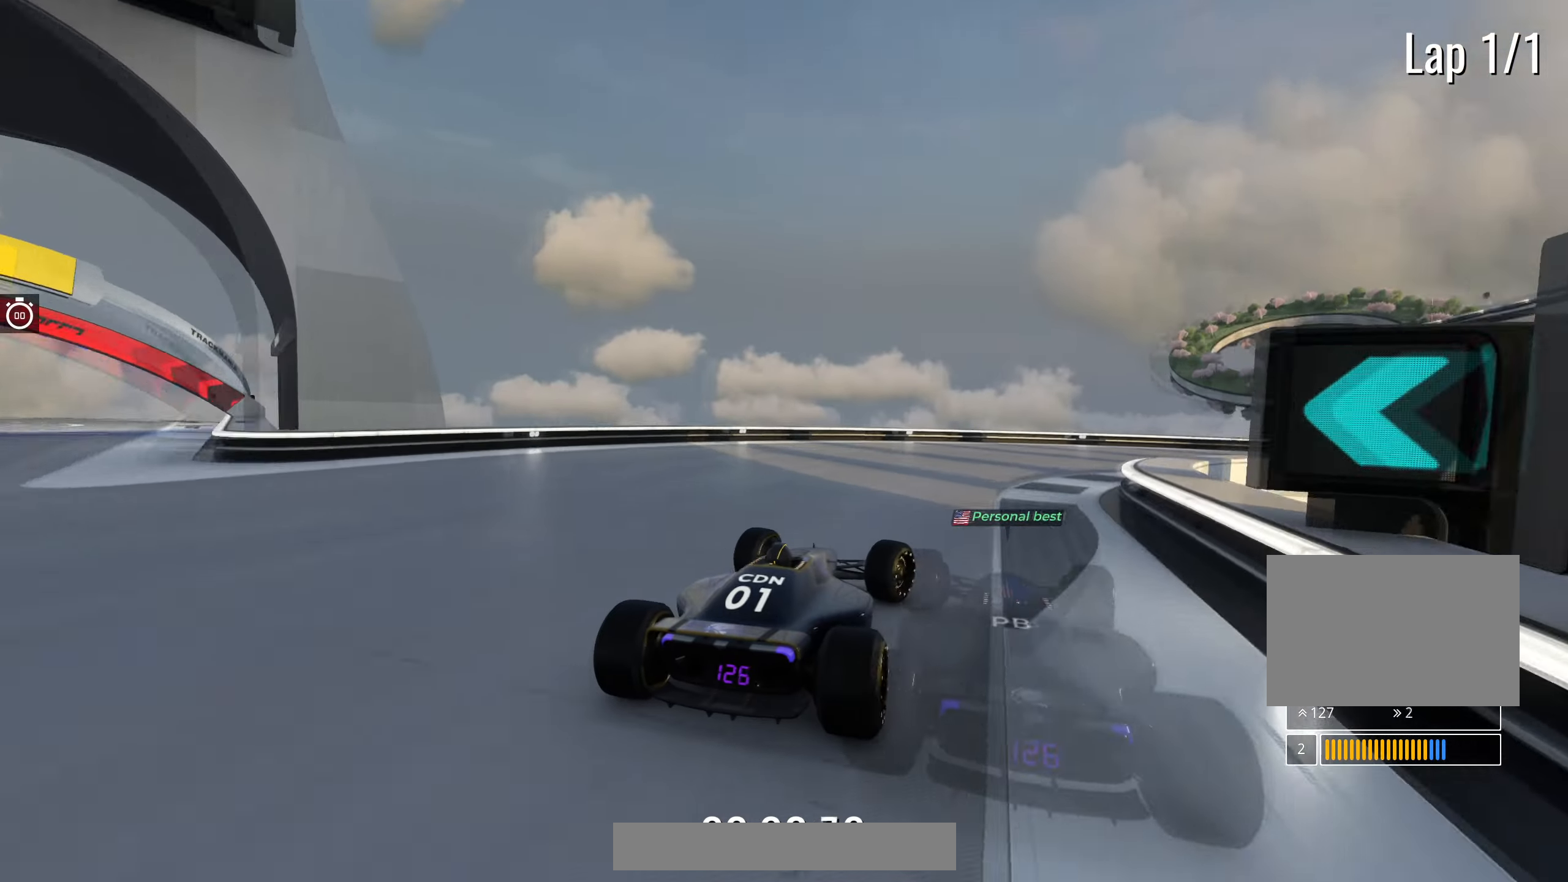
{"keys": ["right", "up"], "events": [[183, "right", "up"], [217, "right", "down"]]}
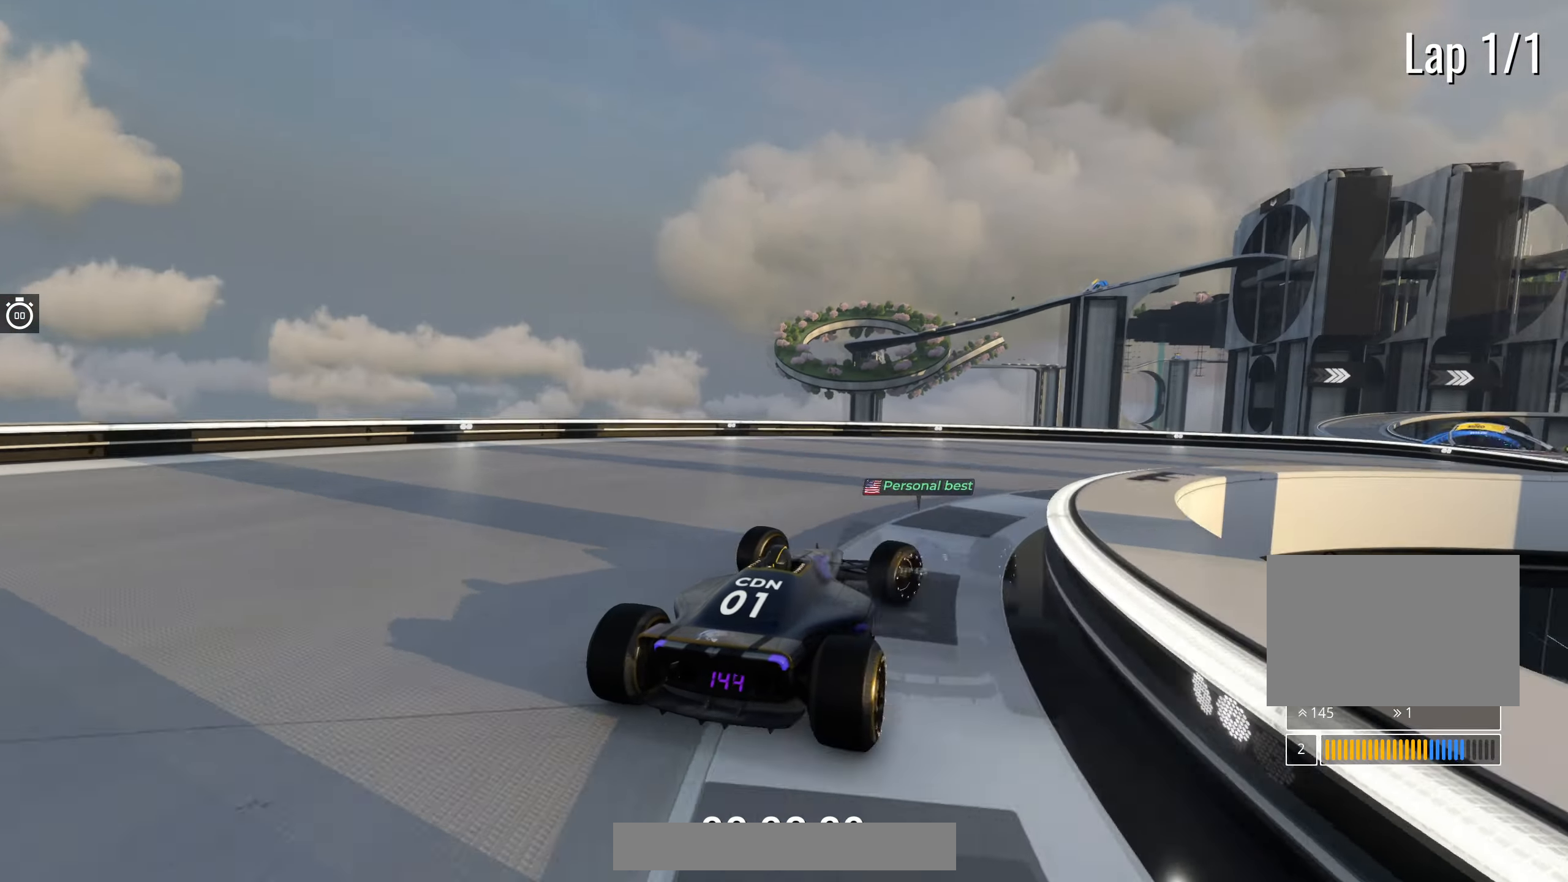
{"keys": ["right", "up"], "events": []}
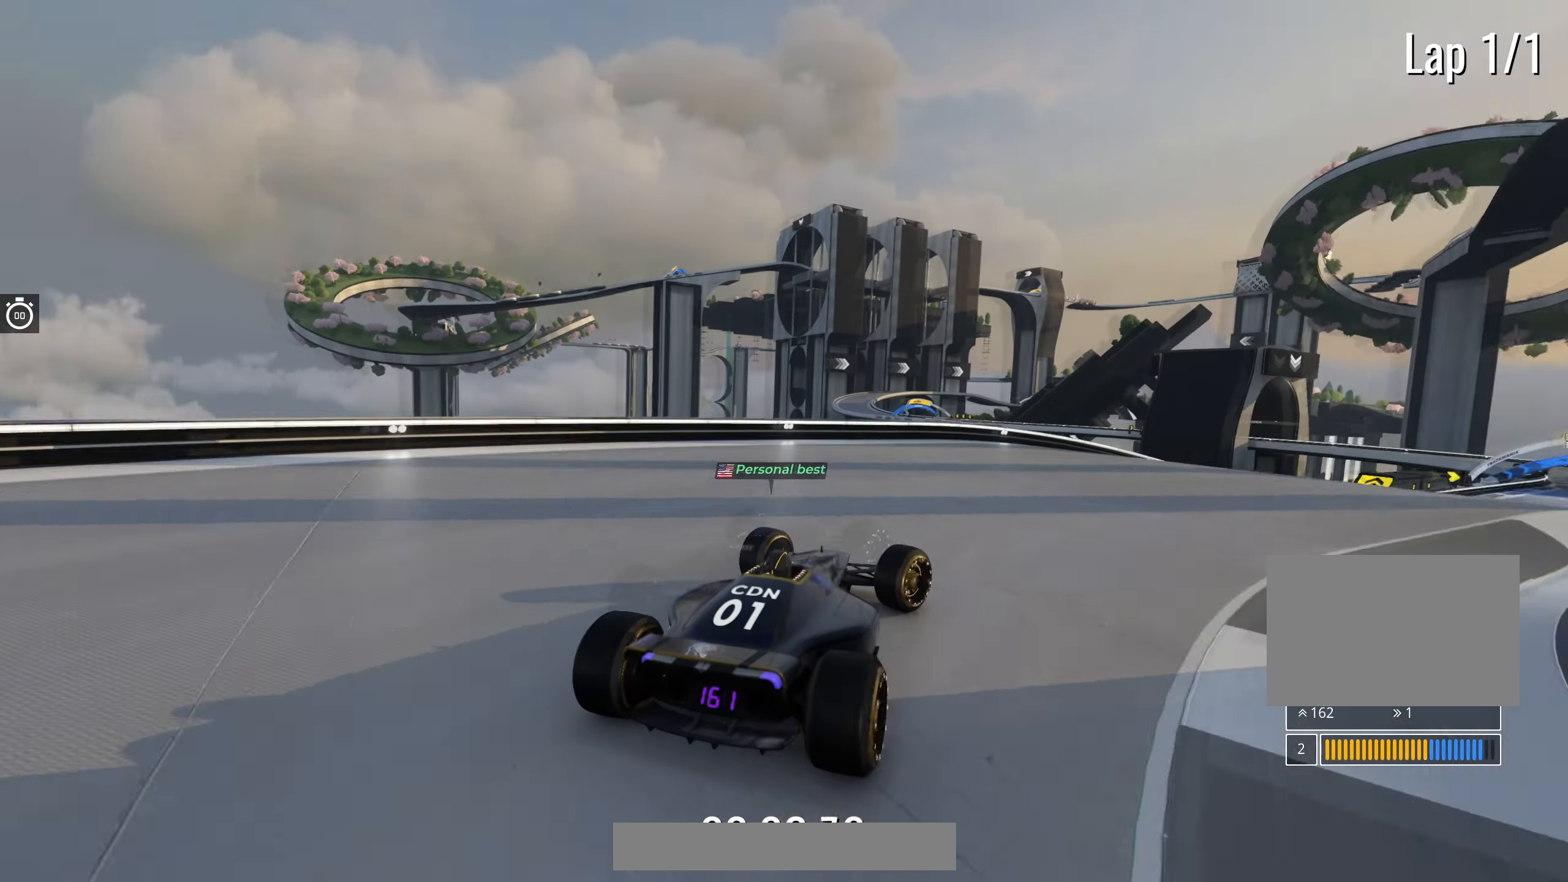
{"keys": ["up"], "events": [[267, "right", "up"], [383, "left", "down"], [500, "left", "up"]]}
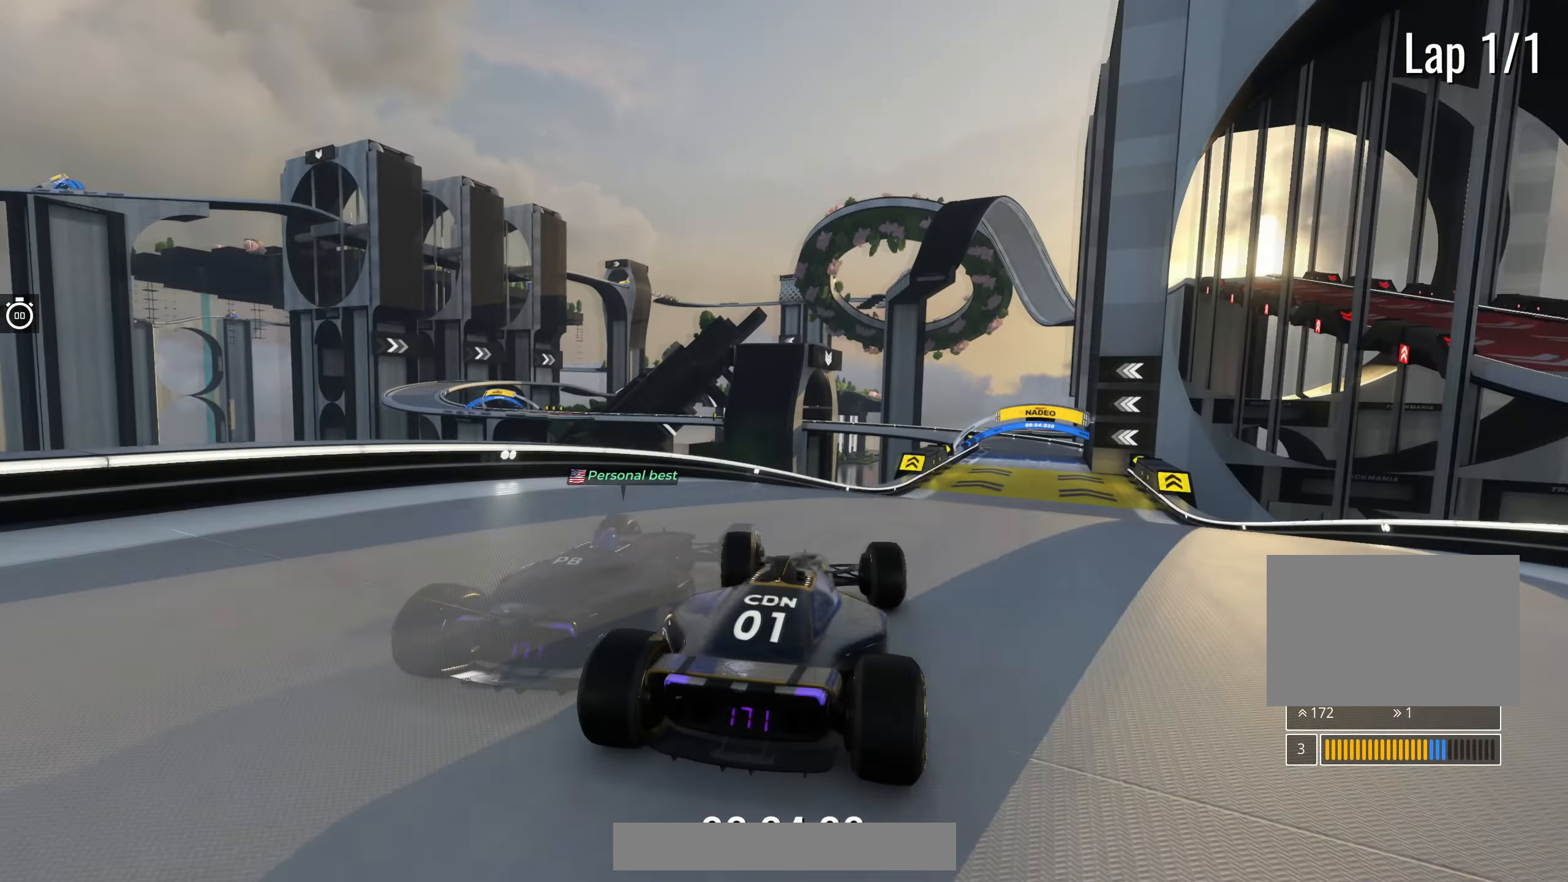
{"keys": ["right", "up"], "events": [[50, "right", "down"]]}
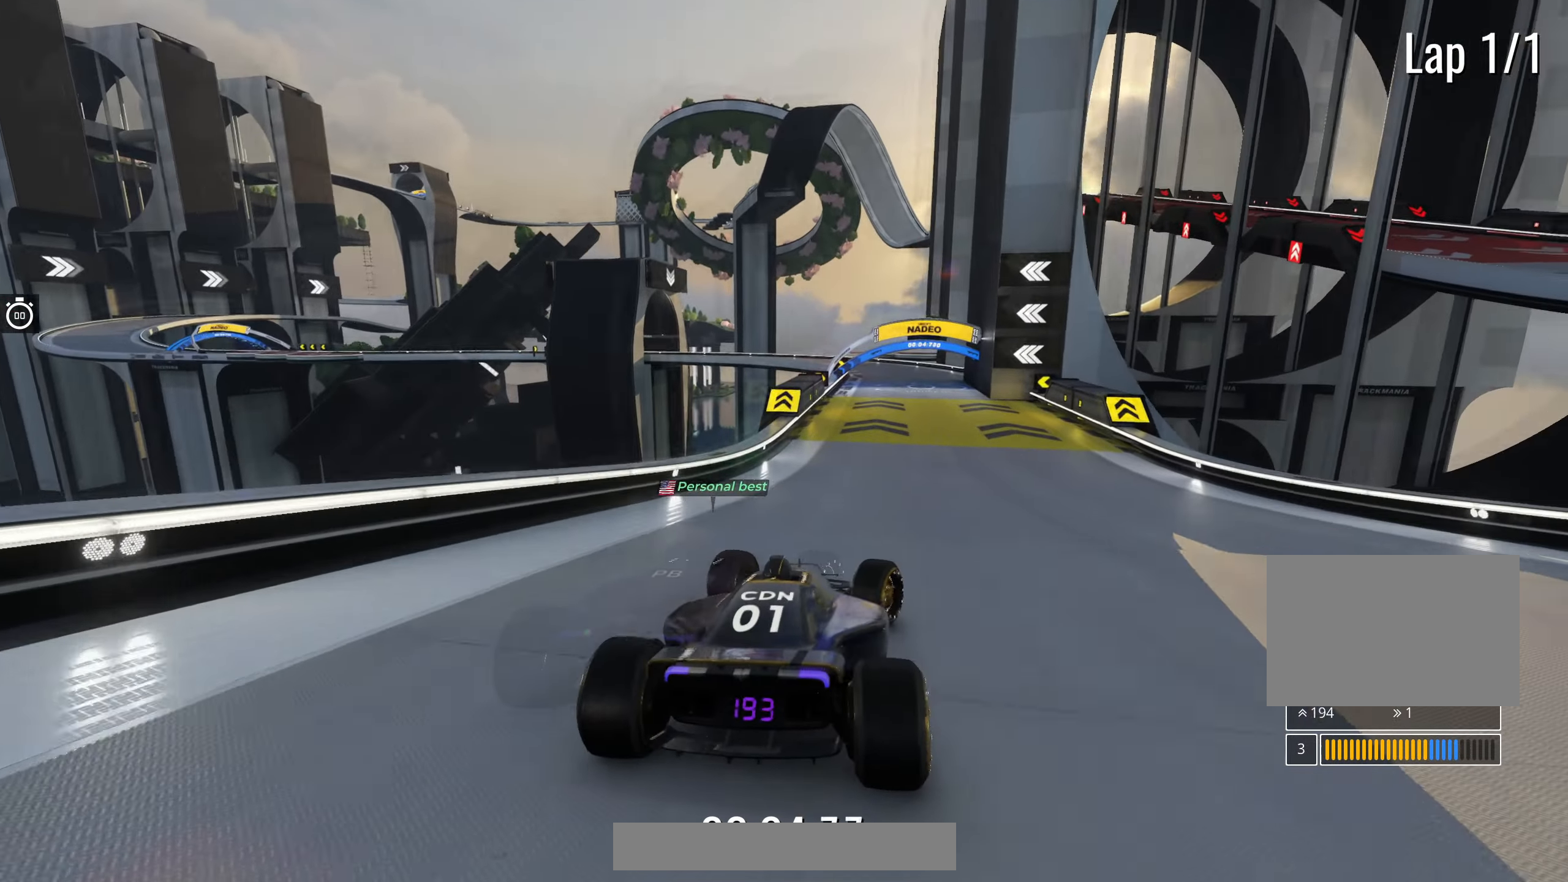
{"keys": ["up"], "events": [[67, "right", "up"], [367, "left", "down"], [467, "left", "up"]]}
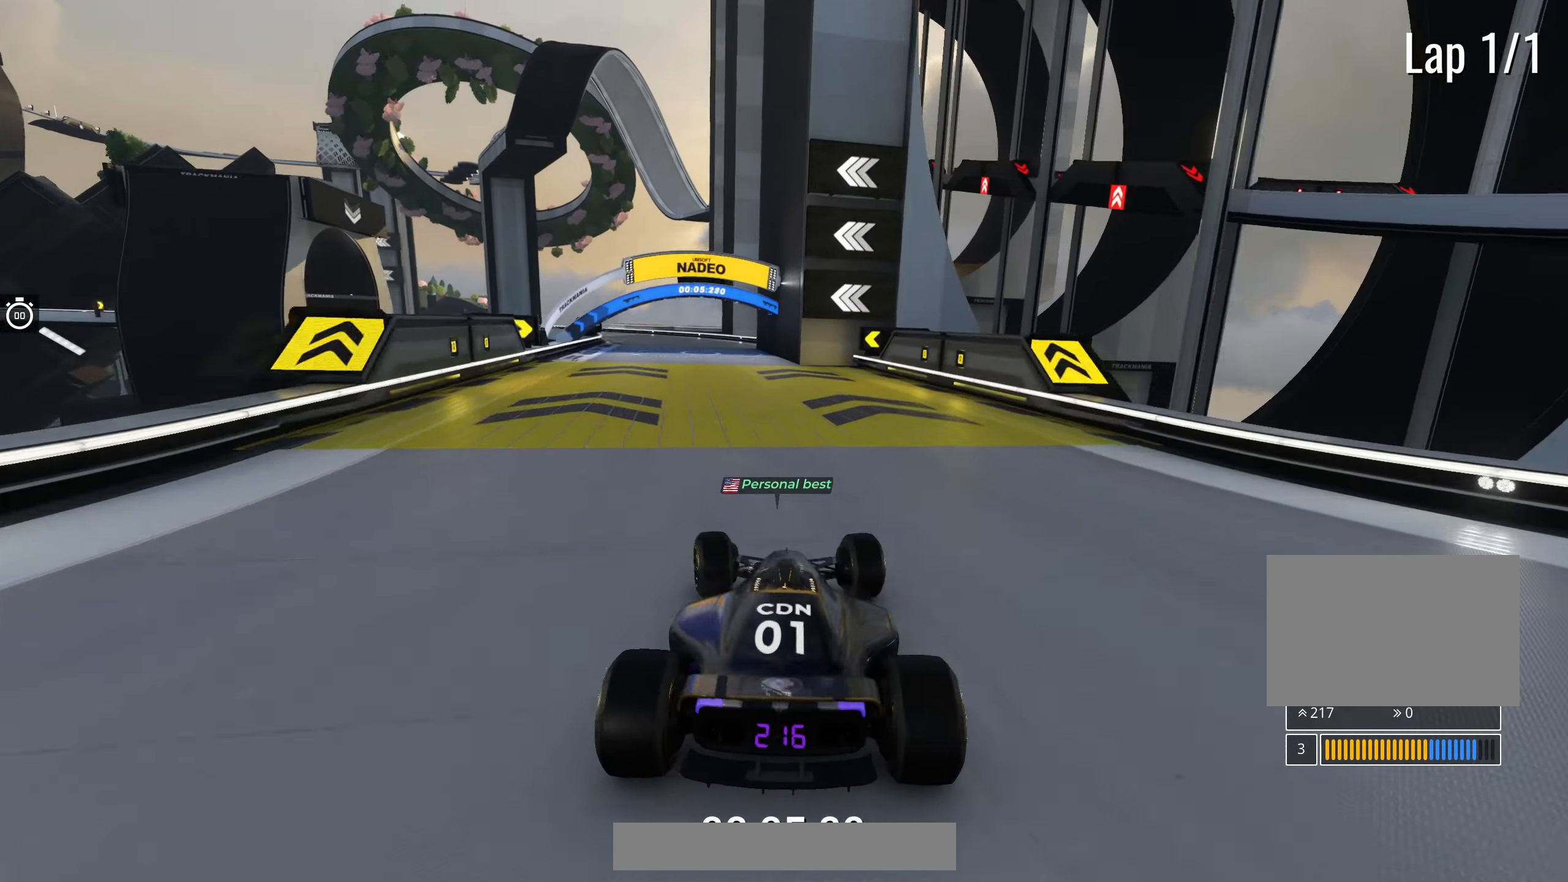
{"keys": ["left", "up"], "events": [[383, "left", "down"]]}
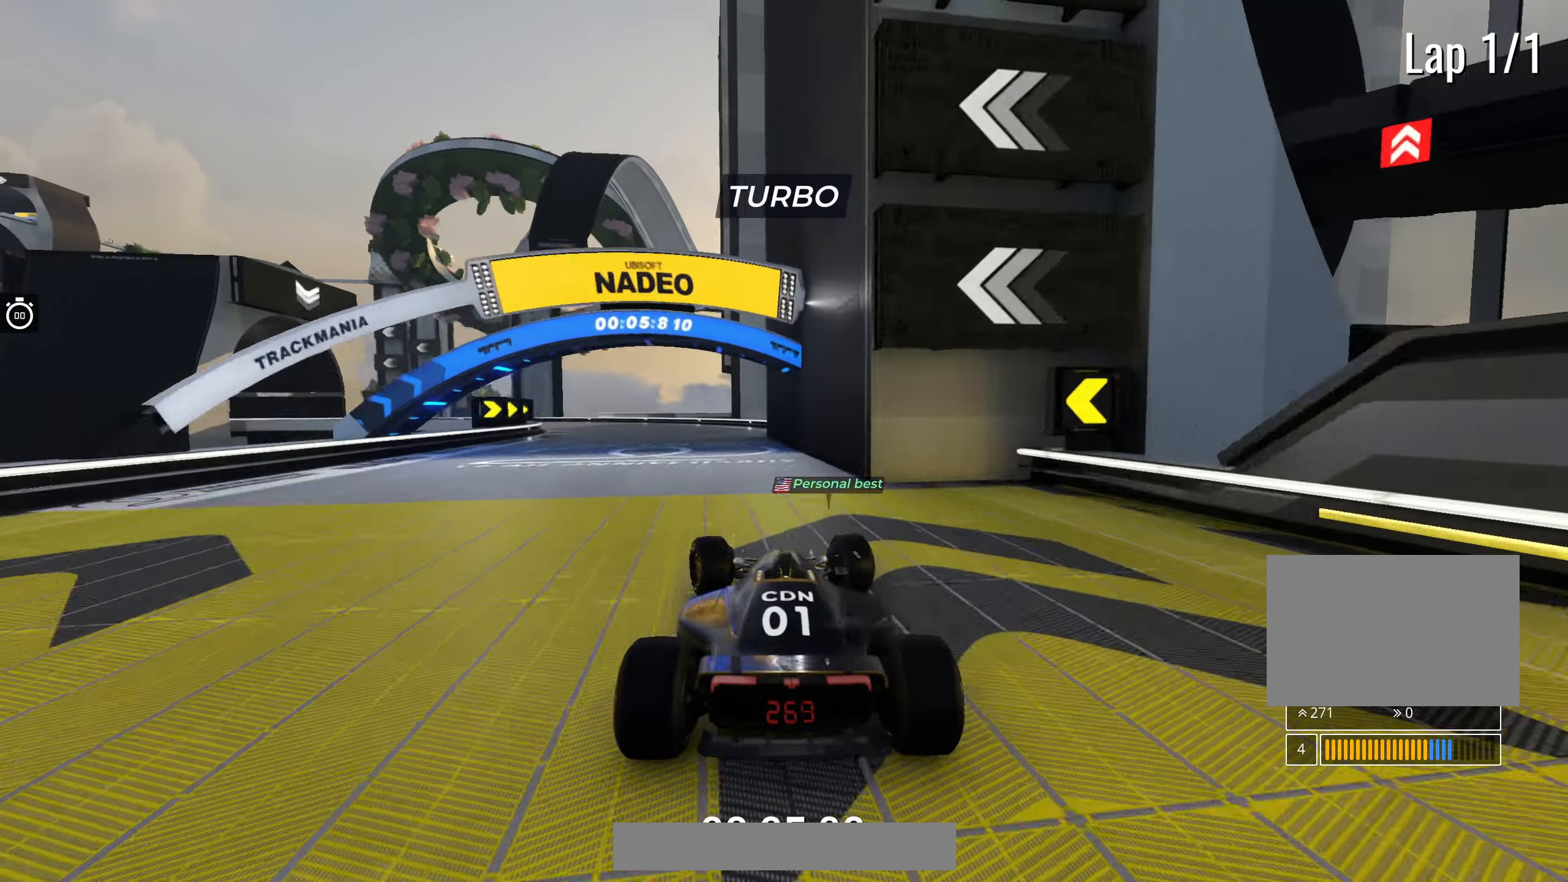
{"keys": ["left", "up"], "events": [[33, "left", "up"], [83, "left", "down"]]}
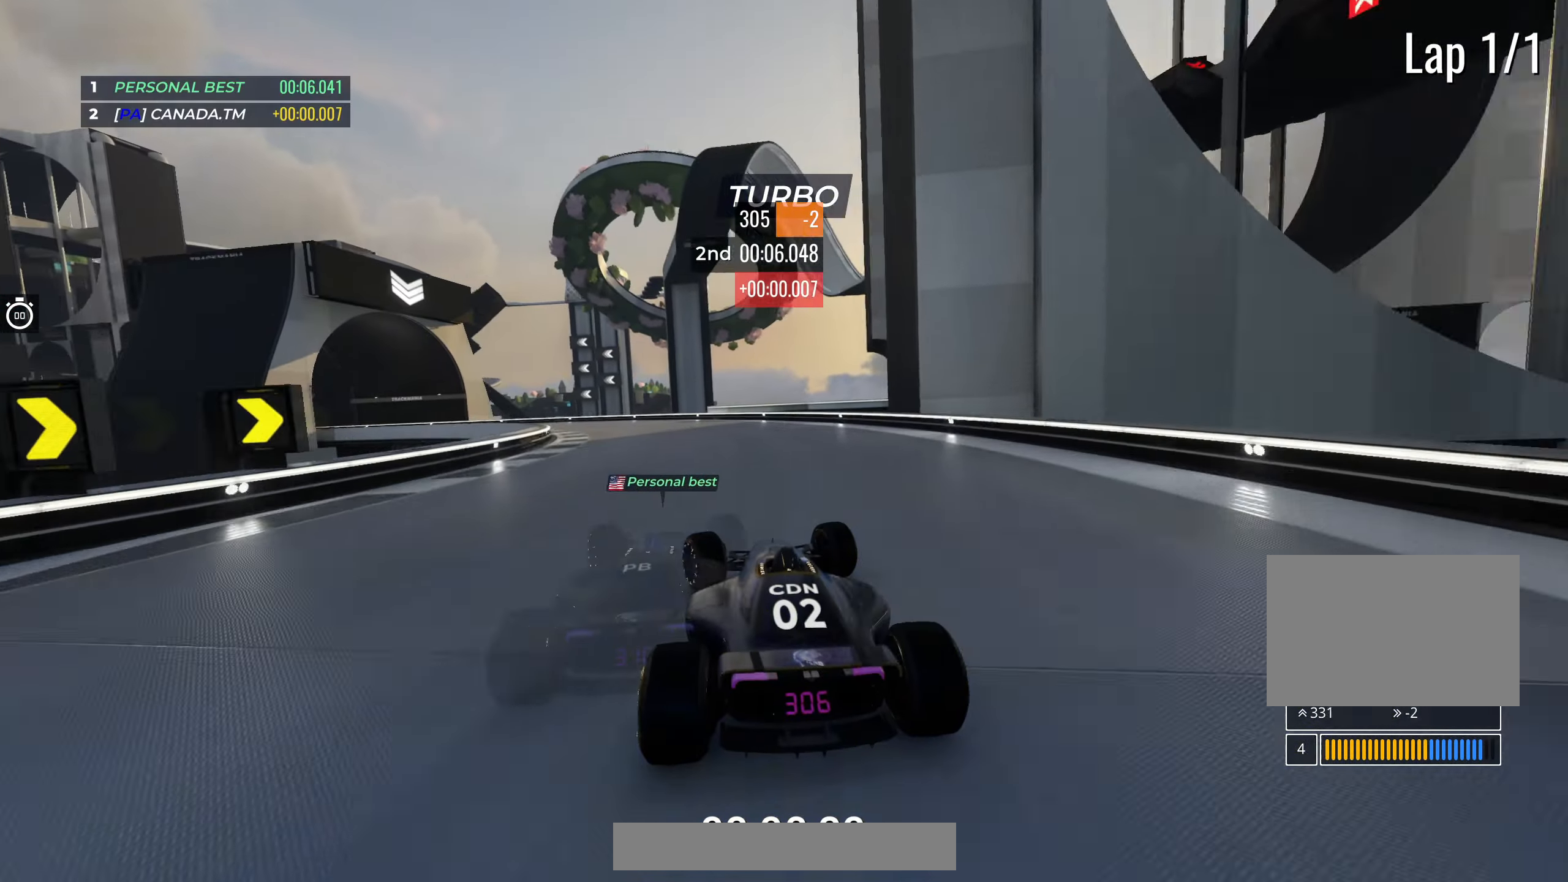
{"keys": ["left", "up"], "events": []}
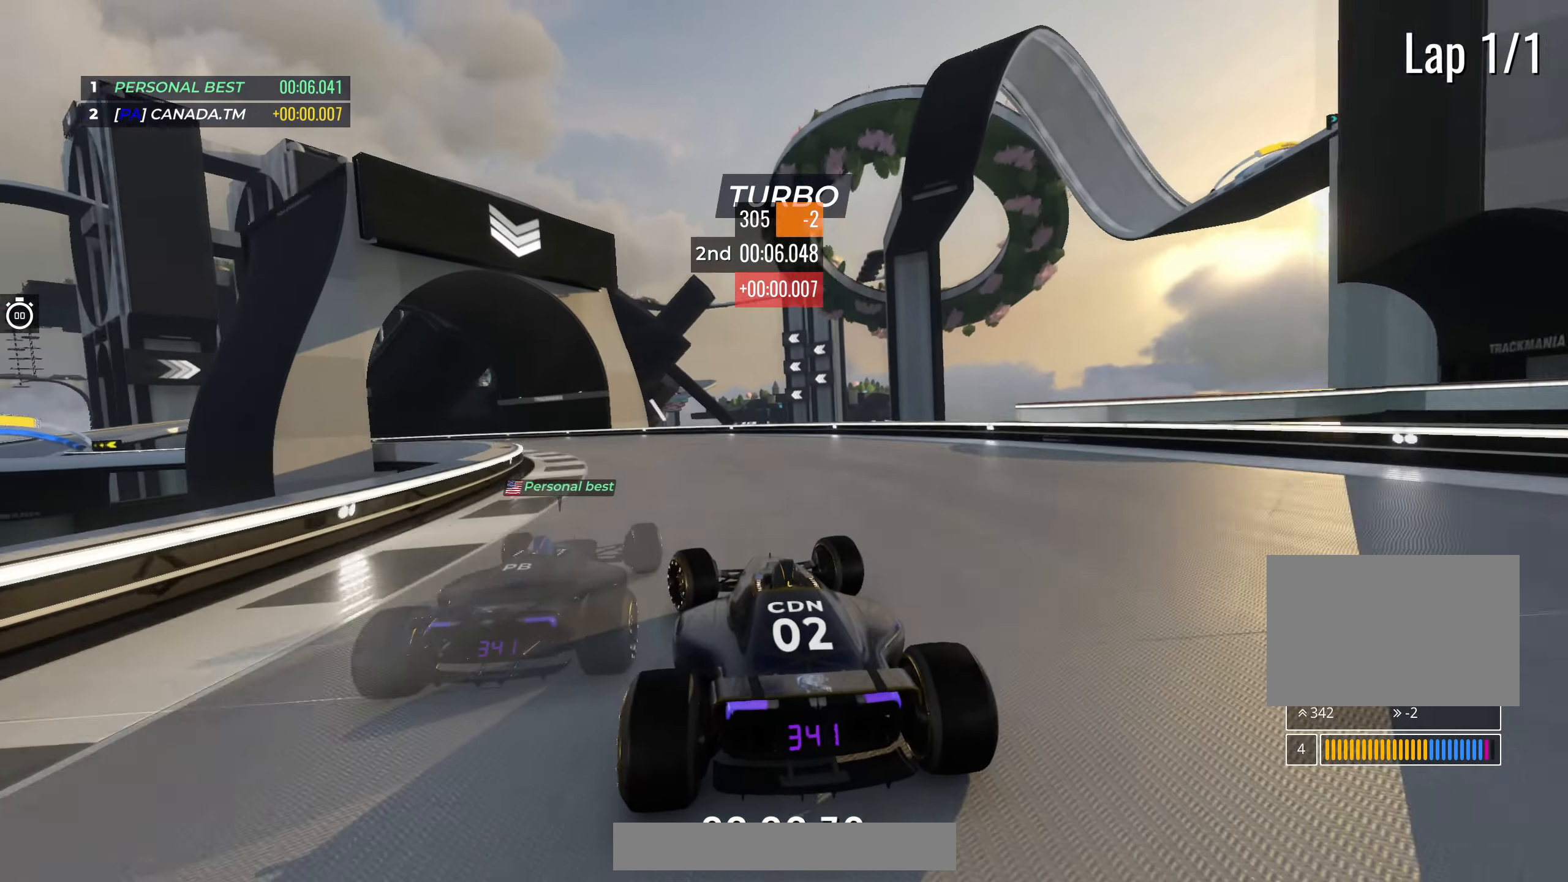
{"keys": ["left", "up"], "events": []}
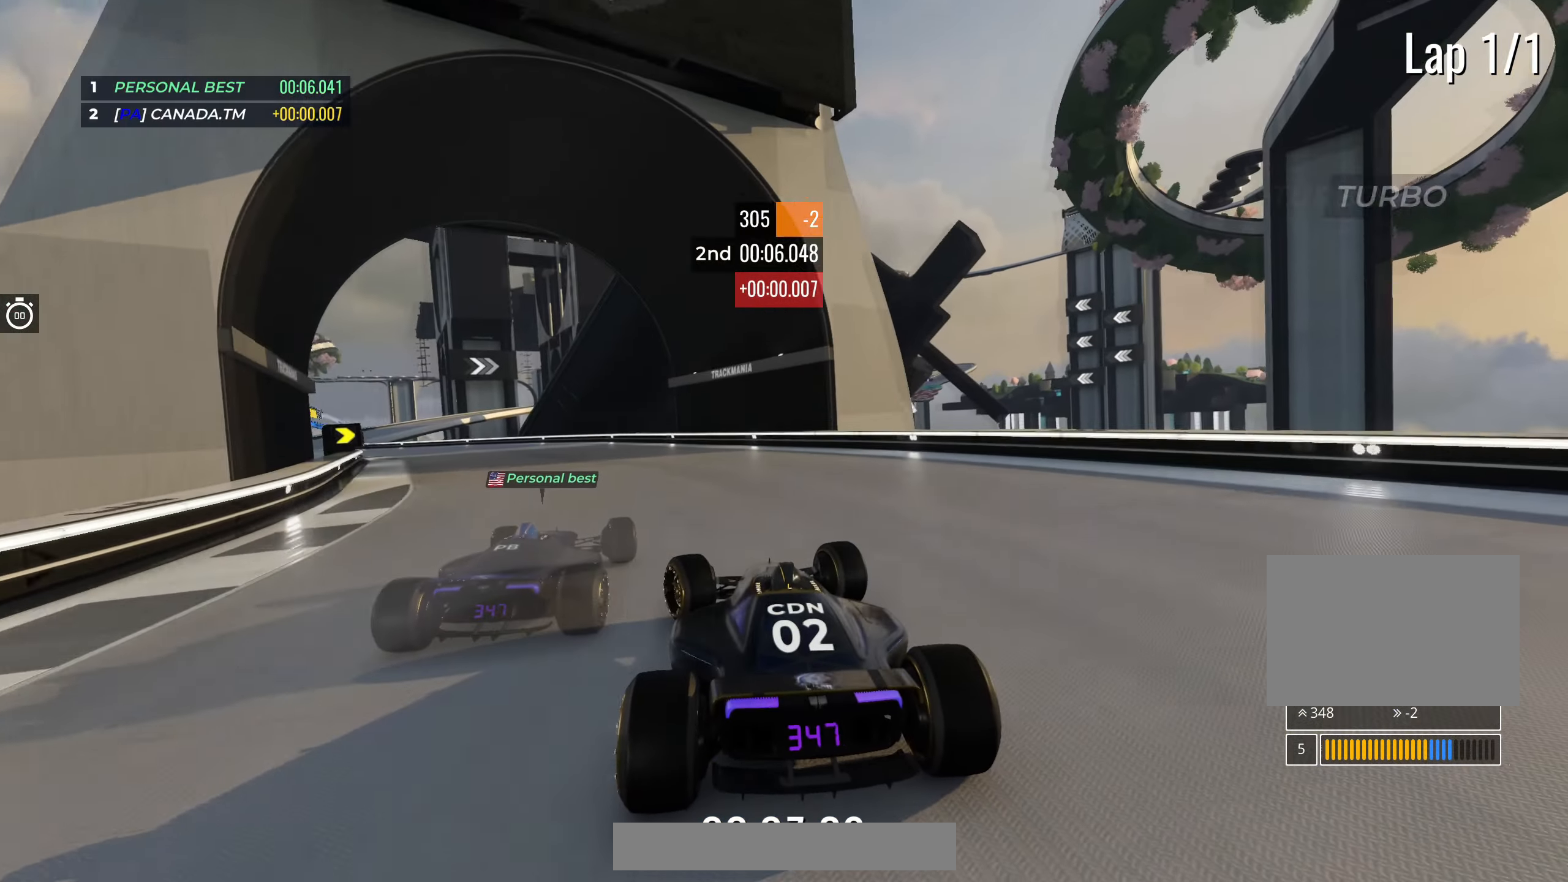
{"keys": ["left", "up"], "events": []}
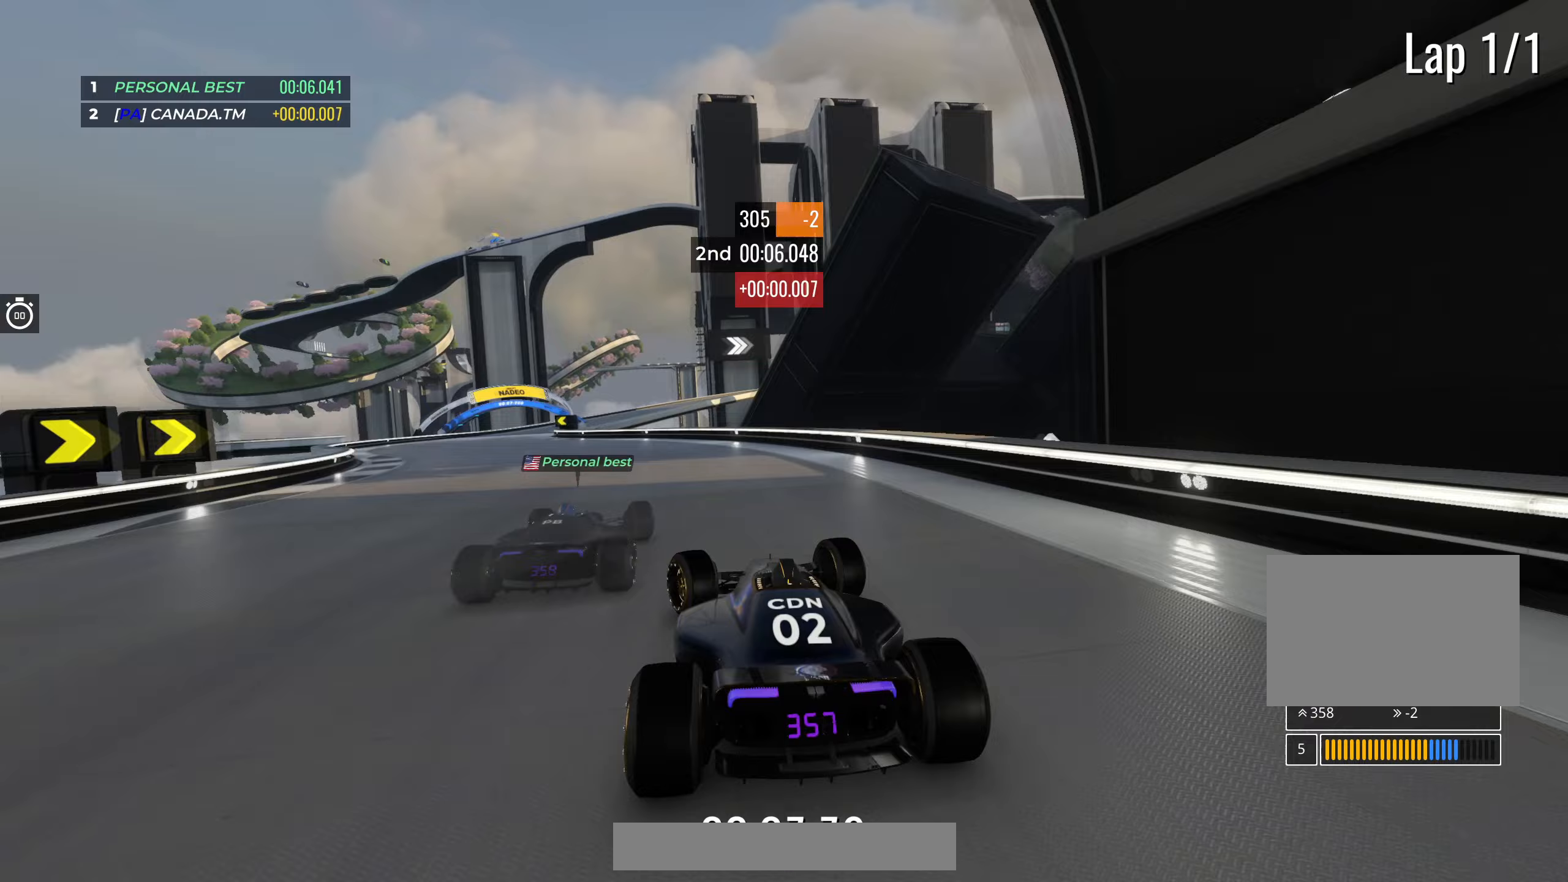
{"keys": ["up"], "events": [[500, "left", "up"]]}
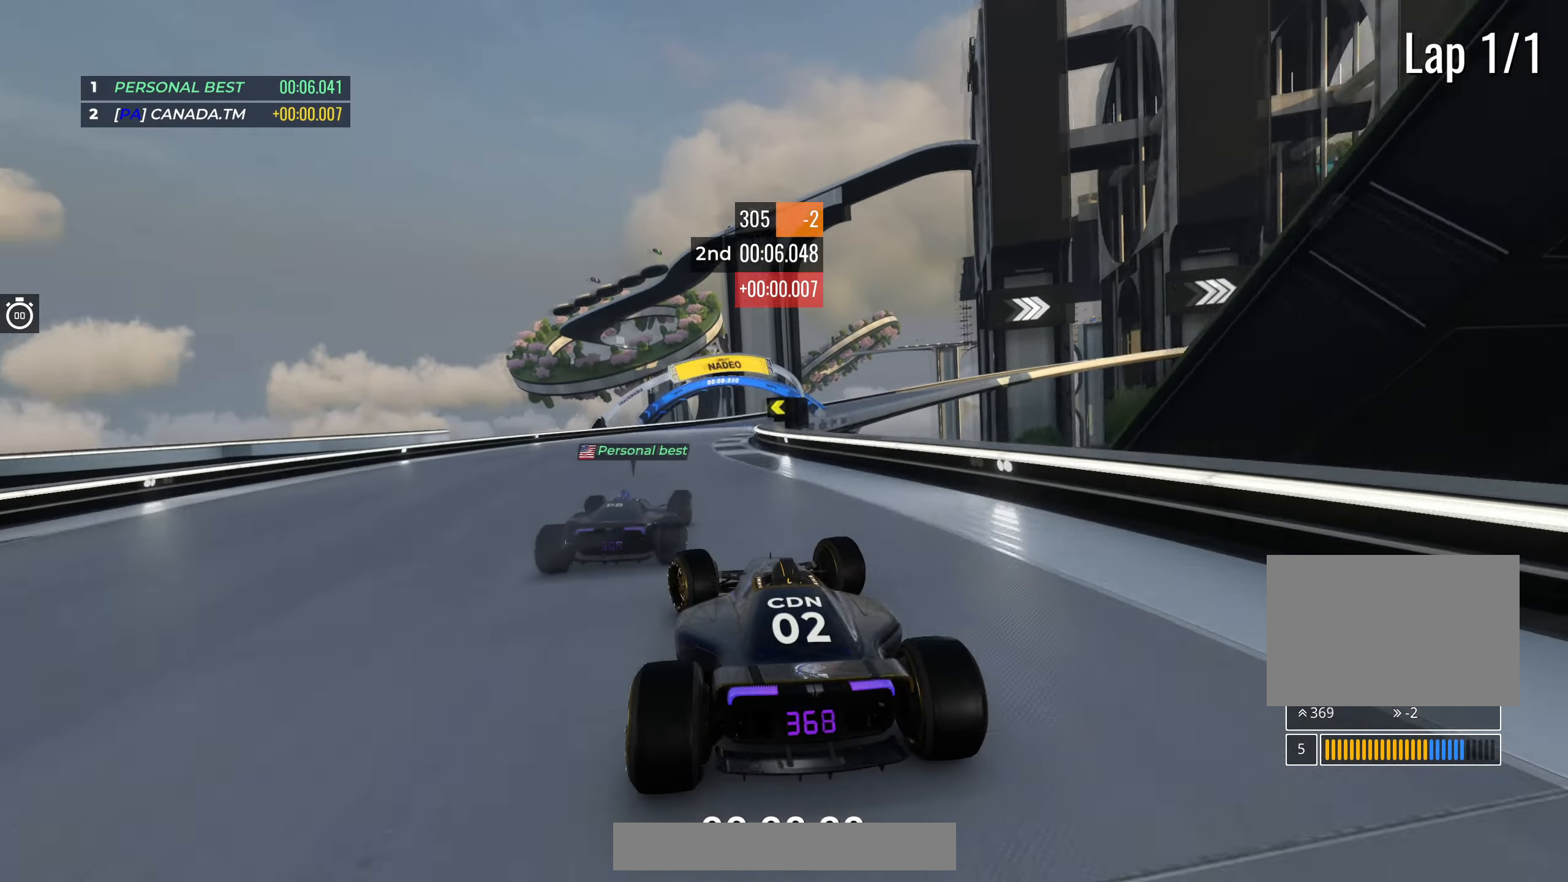
{"keys": ["right", "up"], "events": [[33, "right", "down"]]}
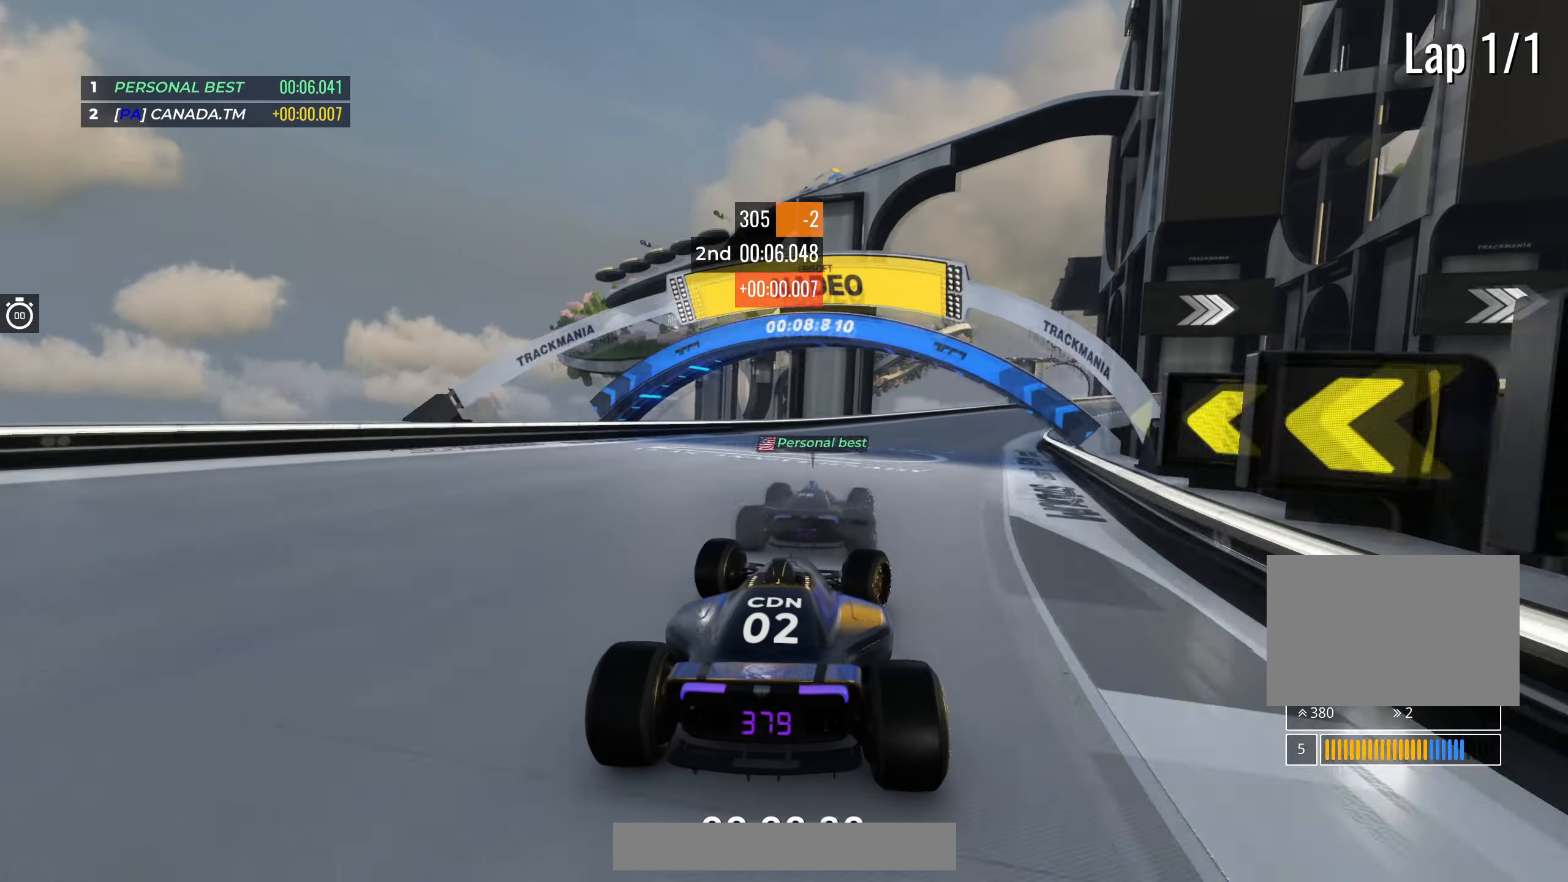
{"keys": ["right", "up"], "events": []}
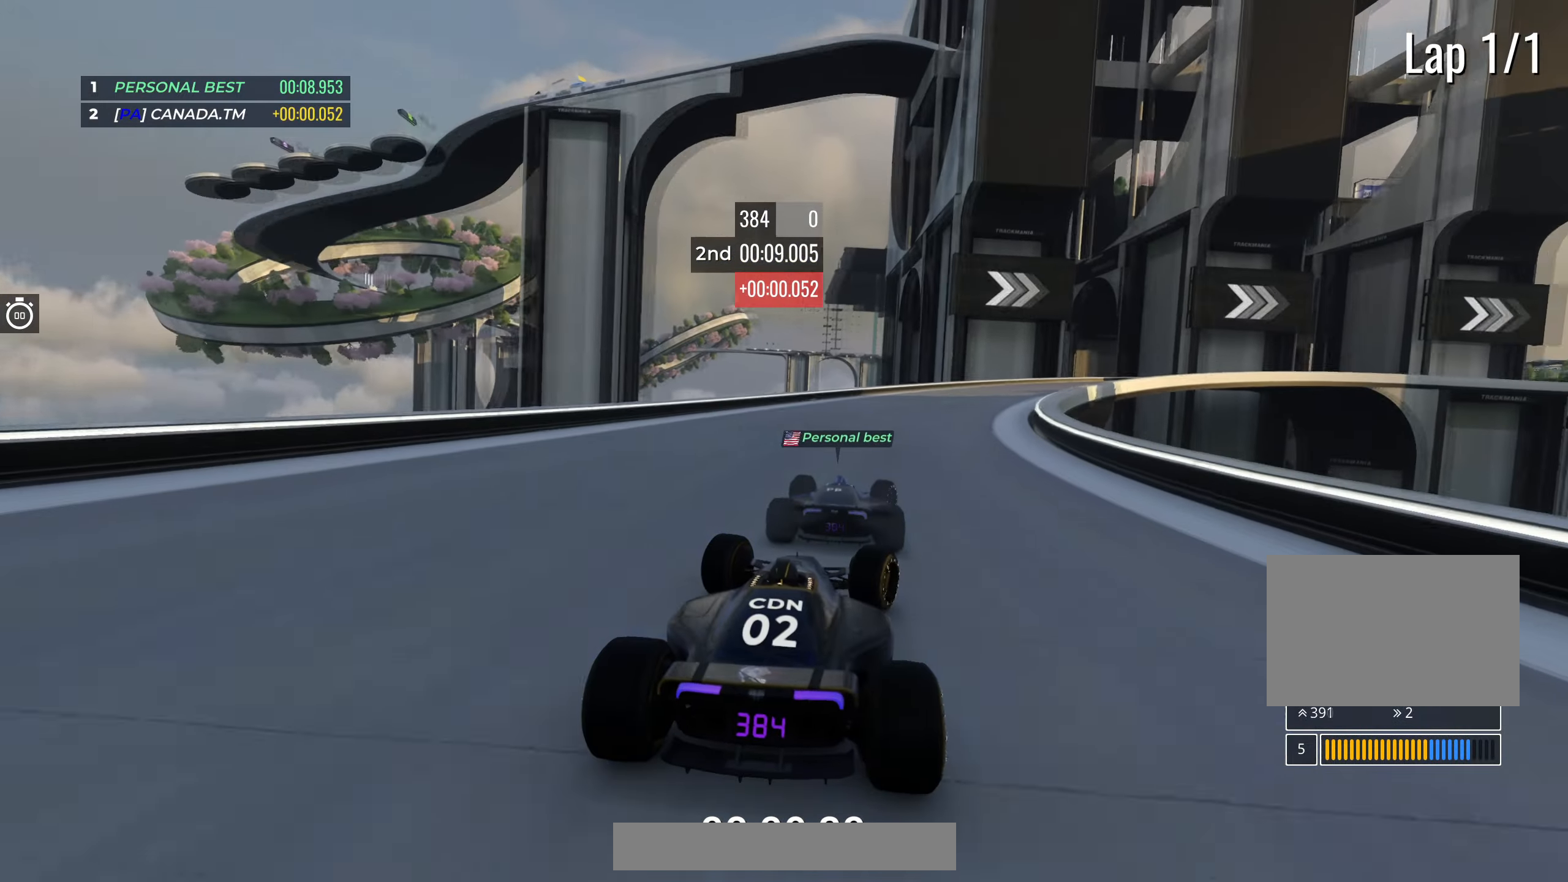
{"keys": ["right", "up"], "events": []}
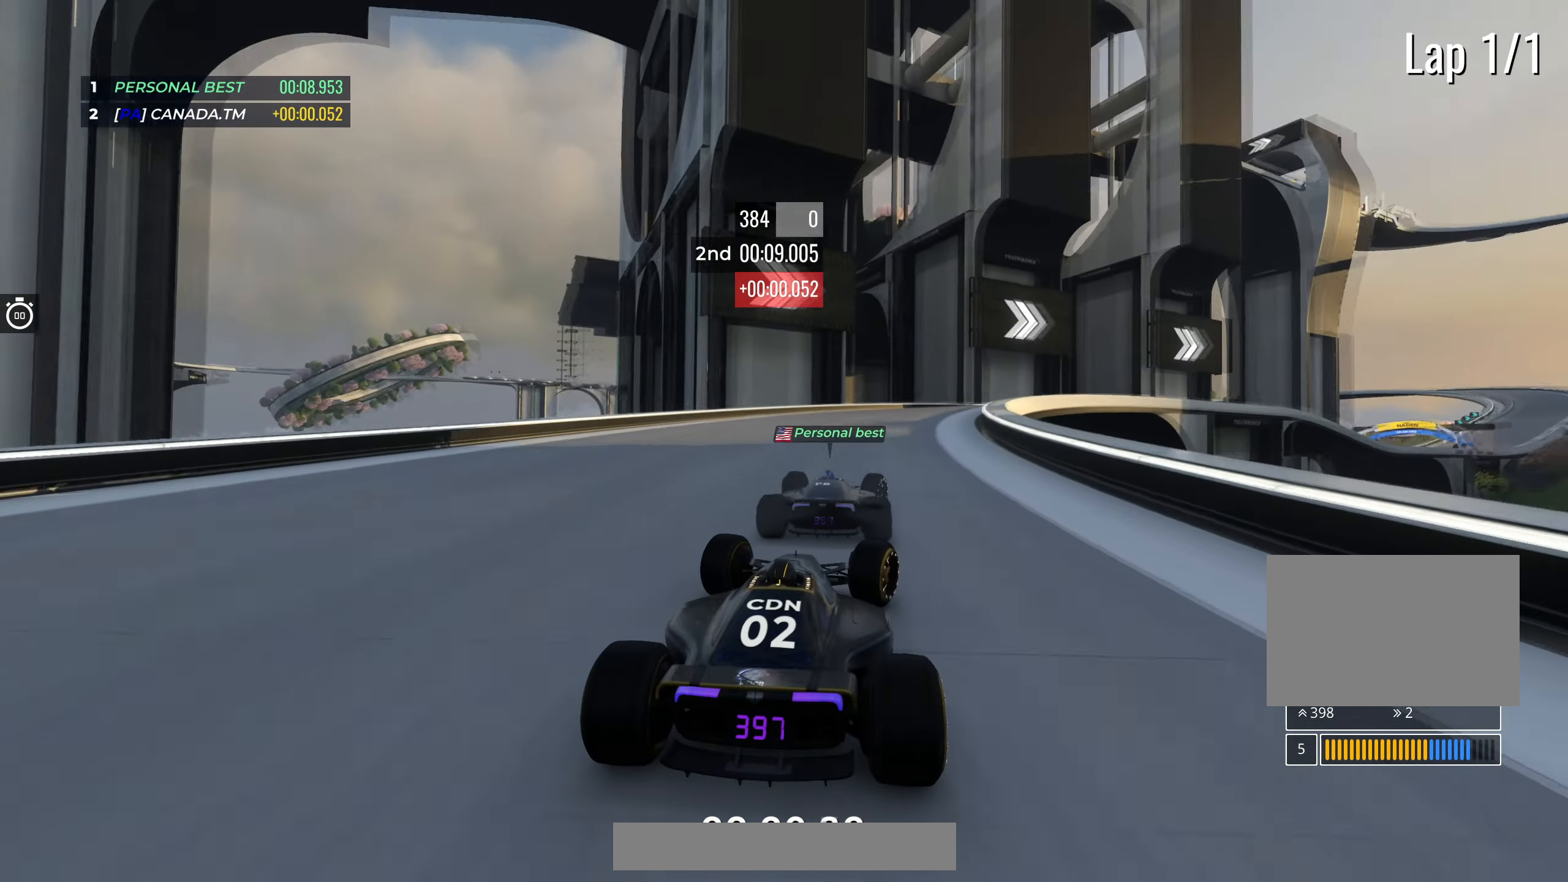
{"keys": ["right", "up"], "events": [[67, "right", "up"], [133, "right", "down"], [300, "right", "up"], [350, "right", "down"]]}
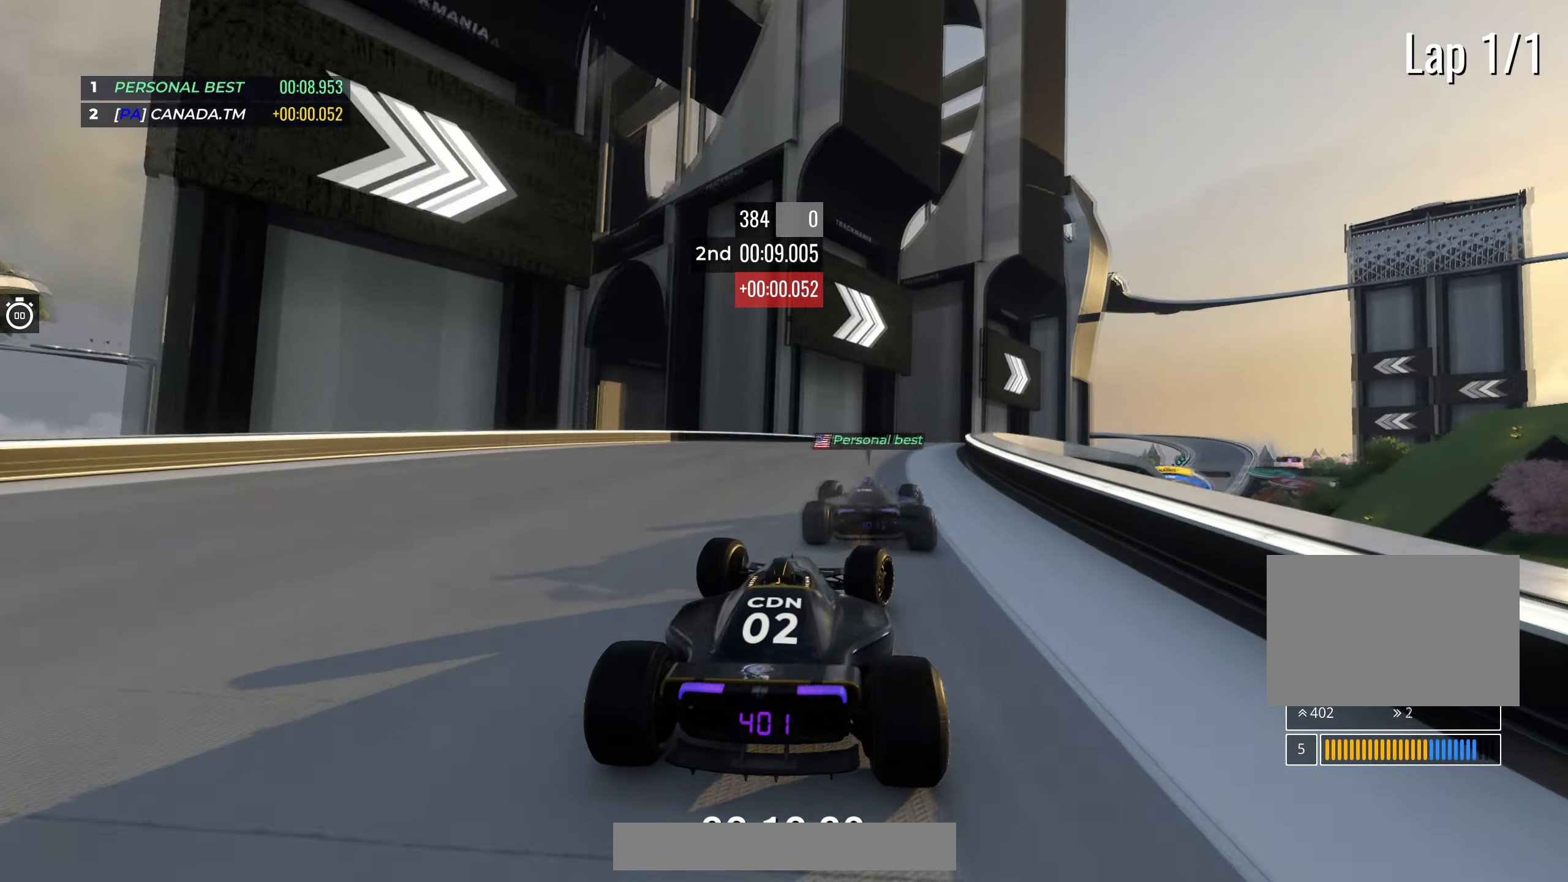
{"keys": ["right", "up"], "events": [[283, "right", "up"], [333, "right", "down"]]}
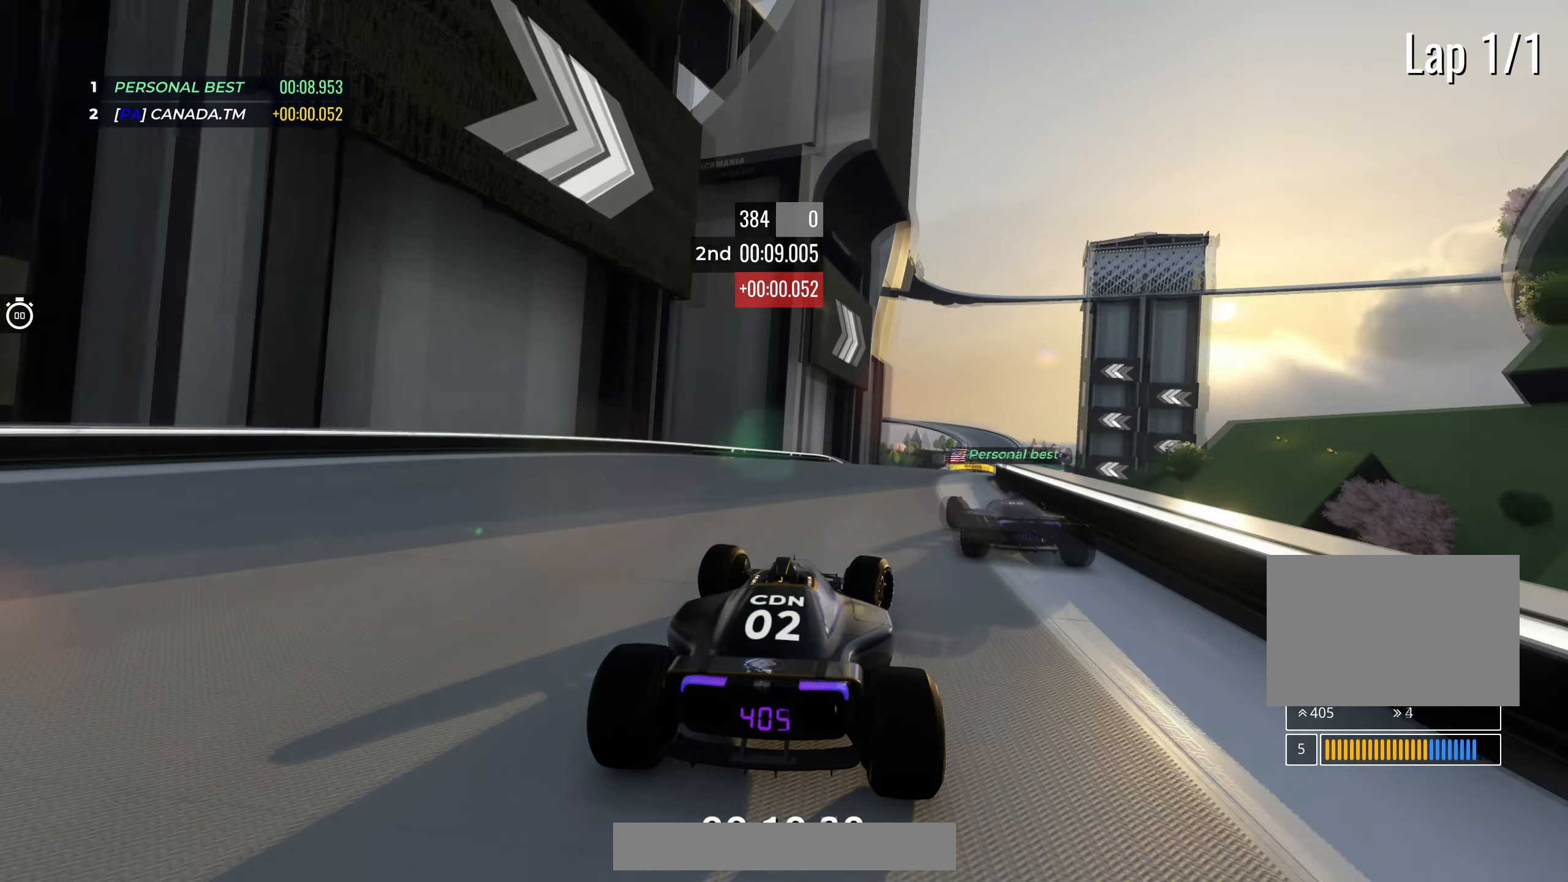
{"keys": ["up"], "events": [[17, "right", "up"], [83, "right", "down"], [283, "right", "up"]]}
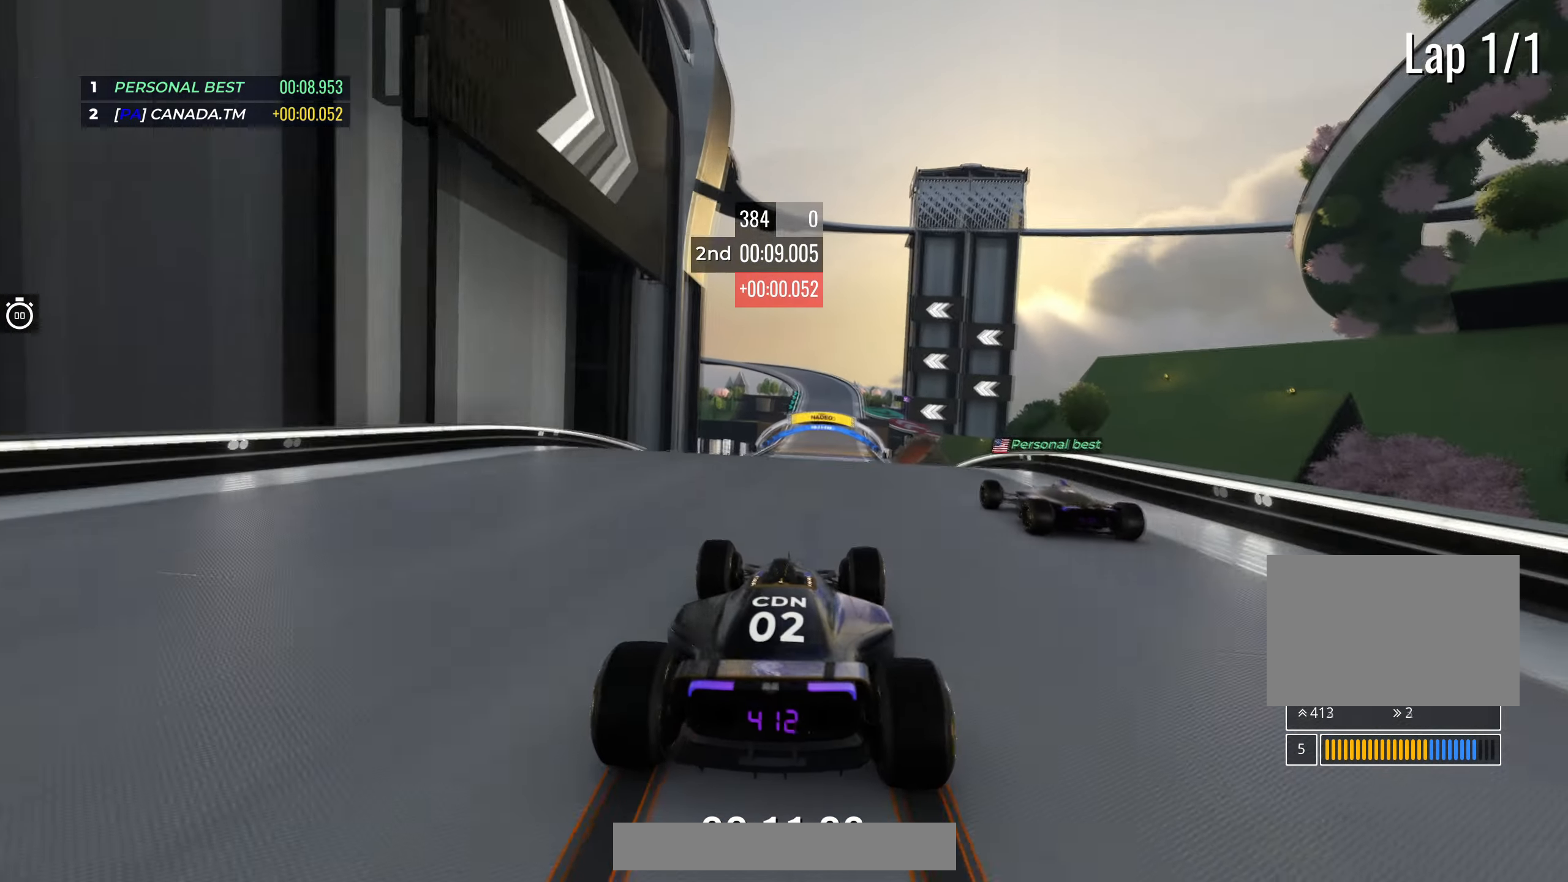
{"keys": ["up"], "events": [[283, "down", "down"], [383, "down", "up"]]}
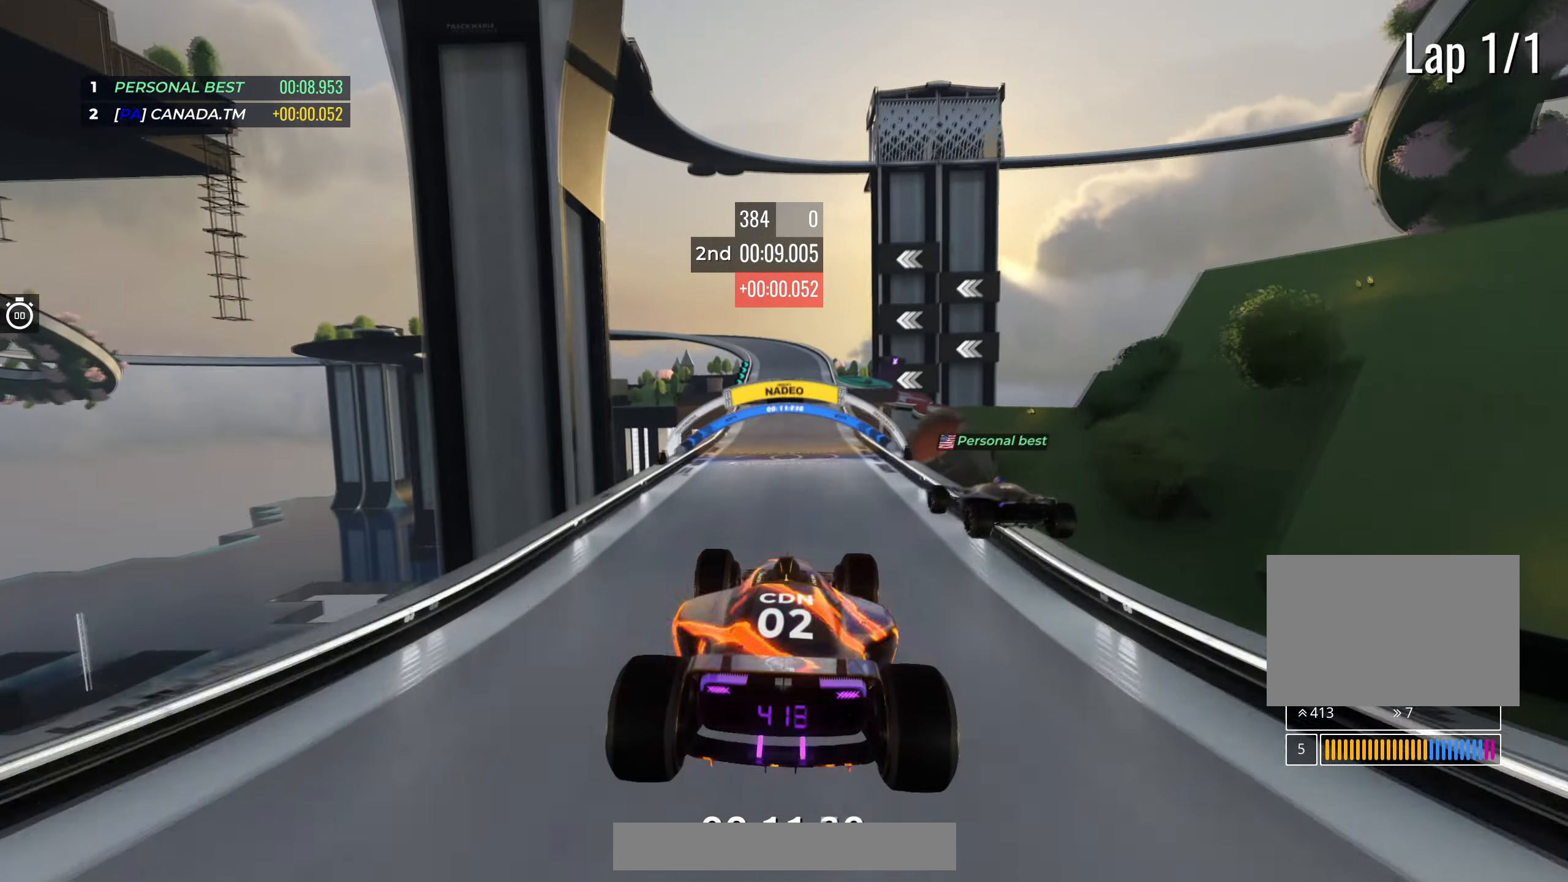
{"keys": ["up"], "events": []}
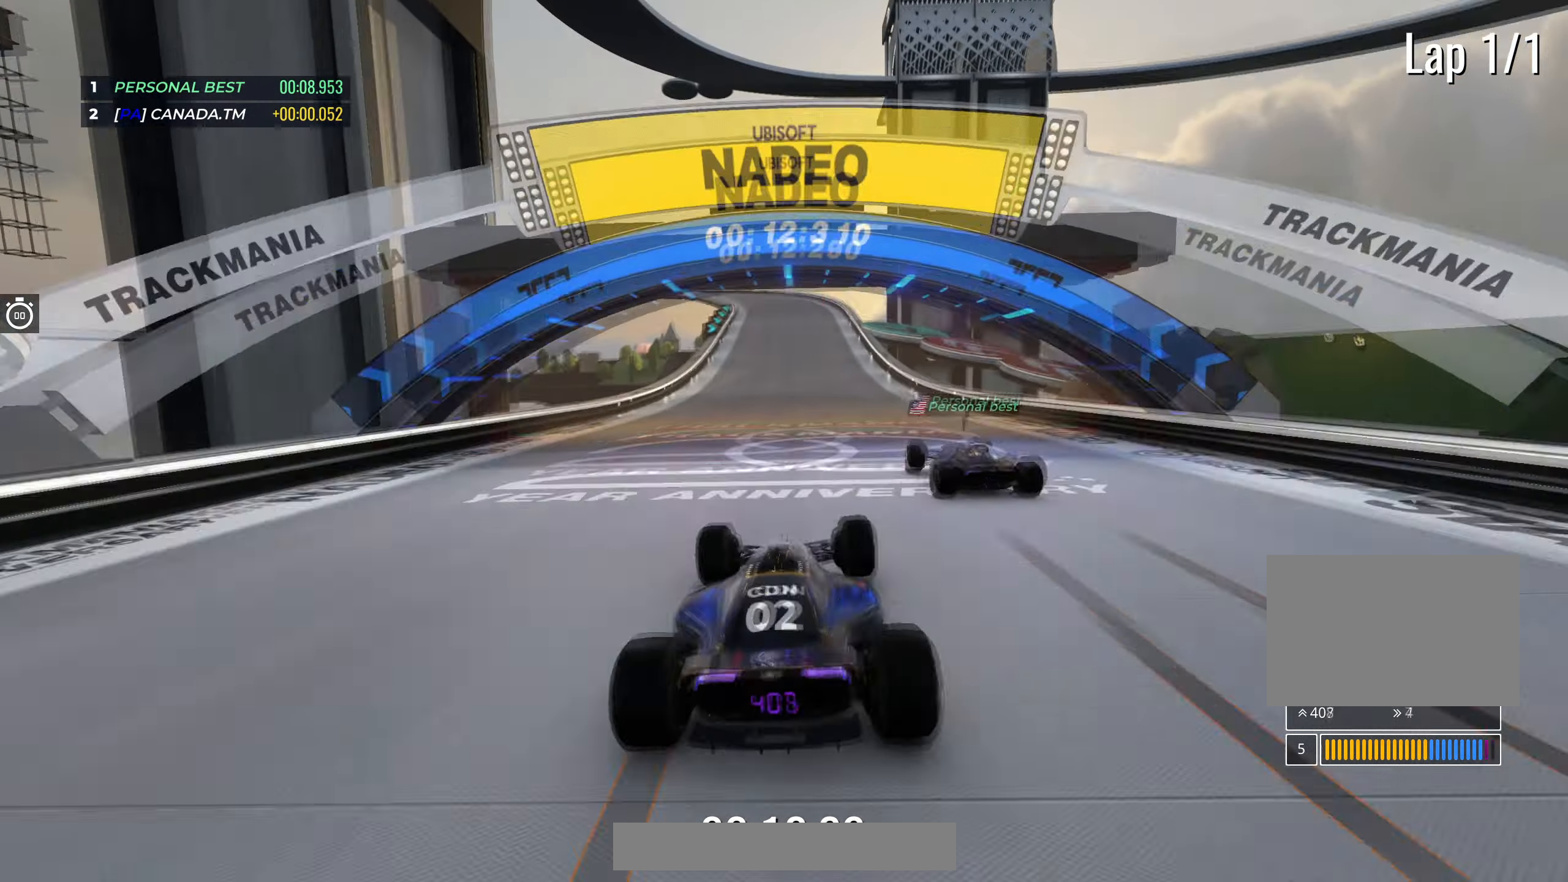
{"keys": ["left", "up"], "events": [[50, "right", "down"], [200, "right", "up"], [450, "left", "down"]]}
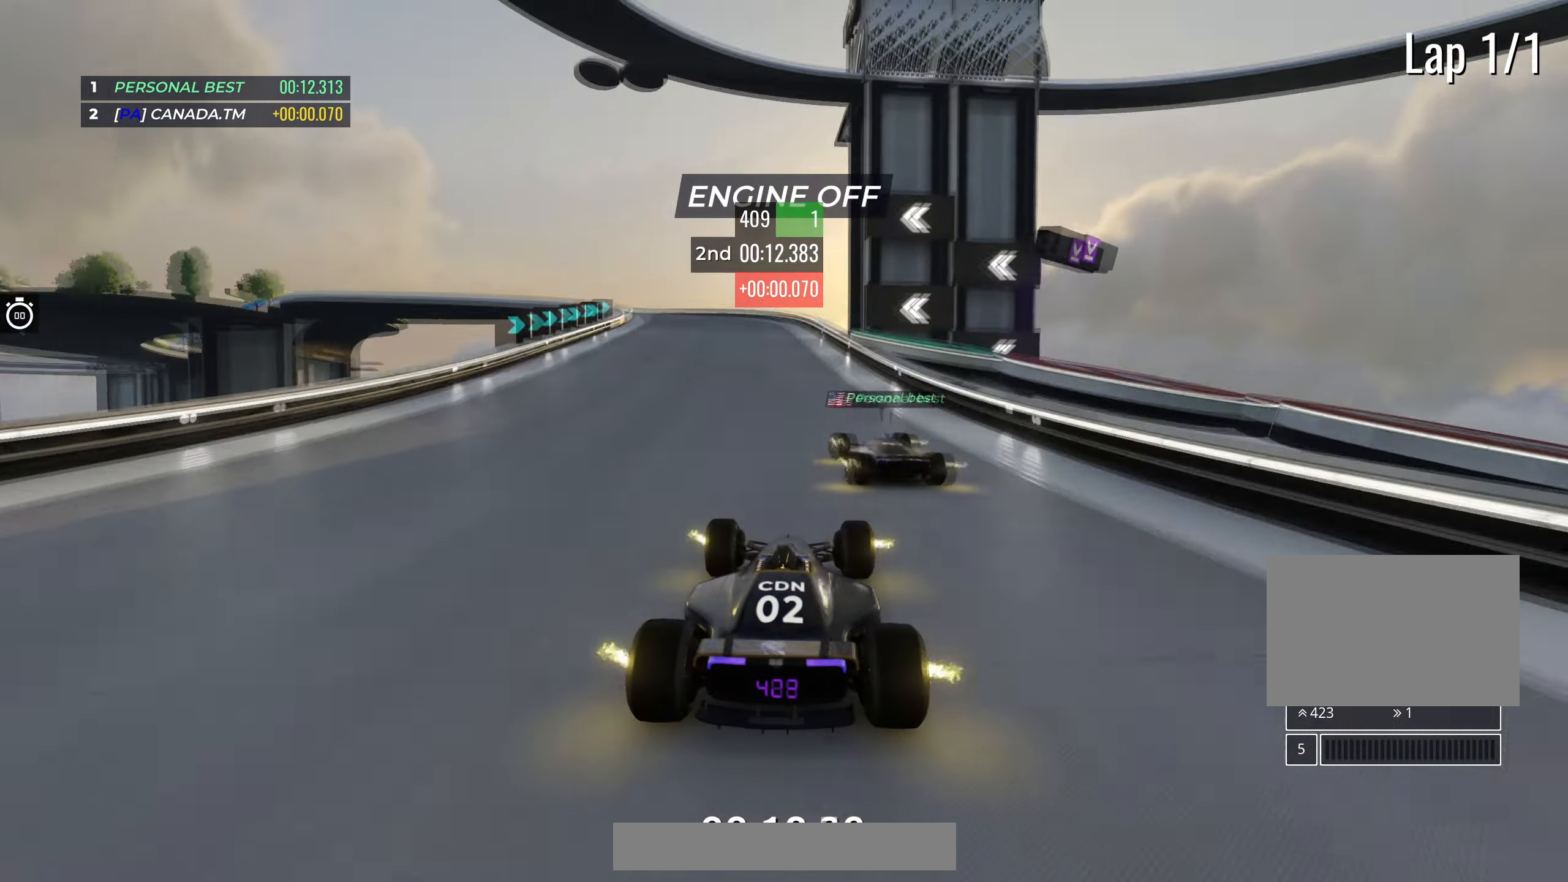
{"keys": ["left", "up"], "events": []}
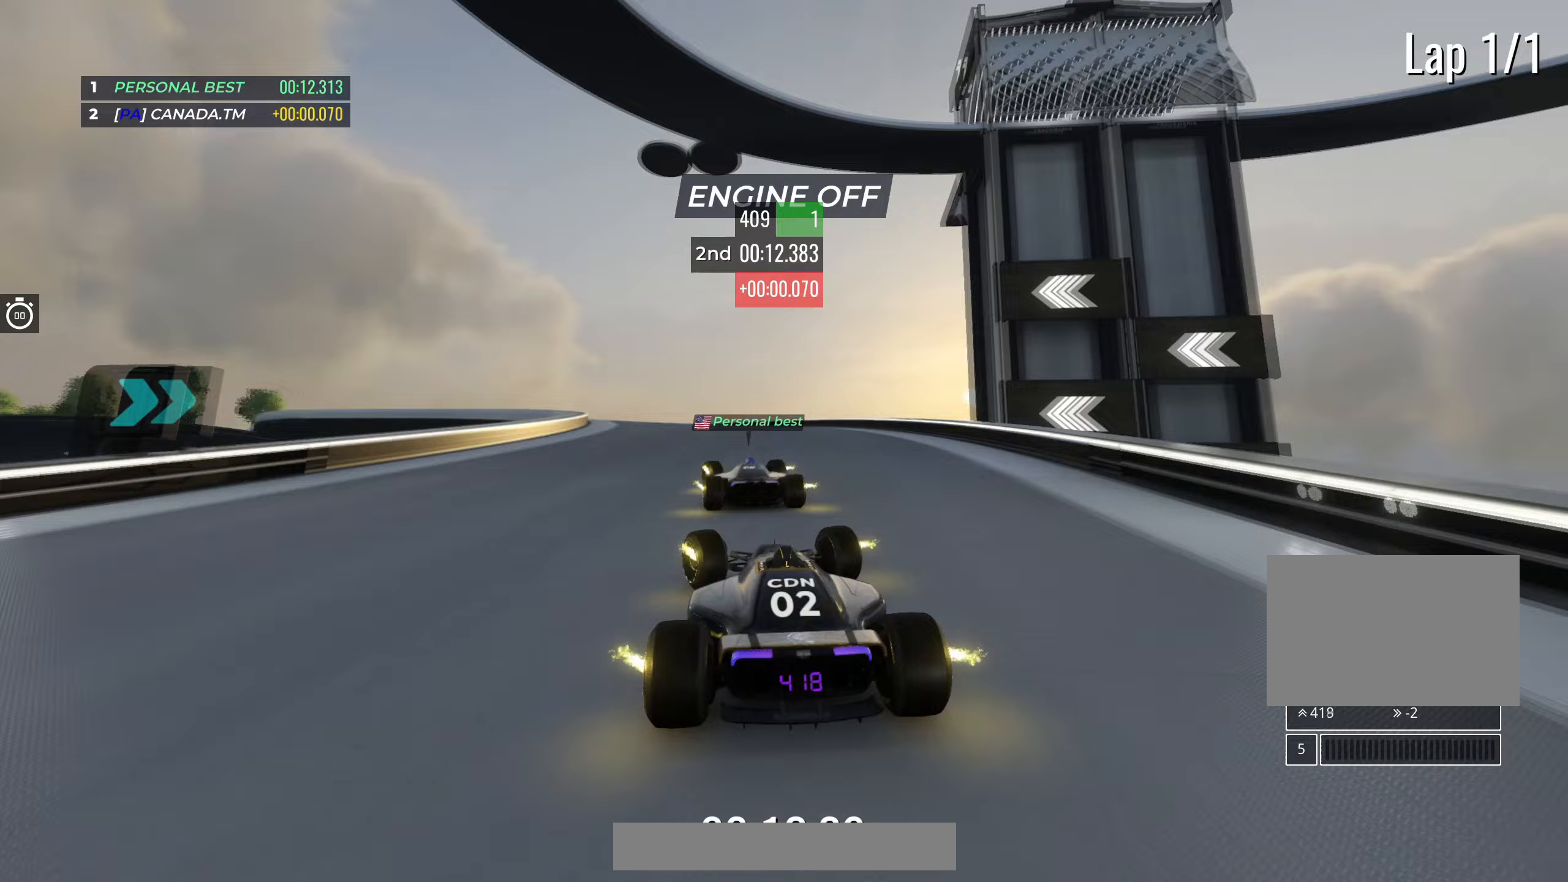
{"keys": ["left", "up"], "events": [[150, "left", "up"], [183, "left", "down"], [400, "left", "up"], [450, "left", "down"]]}
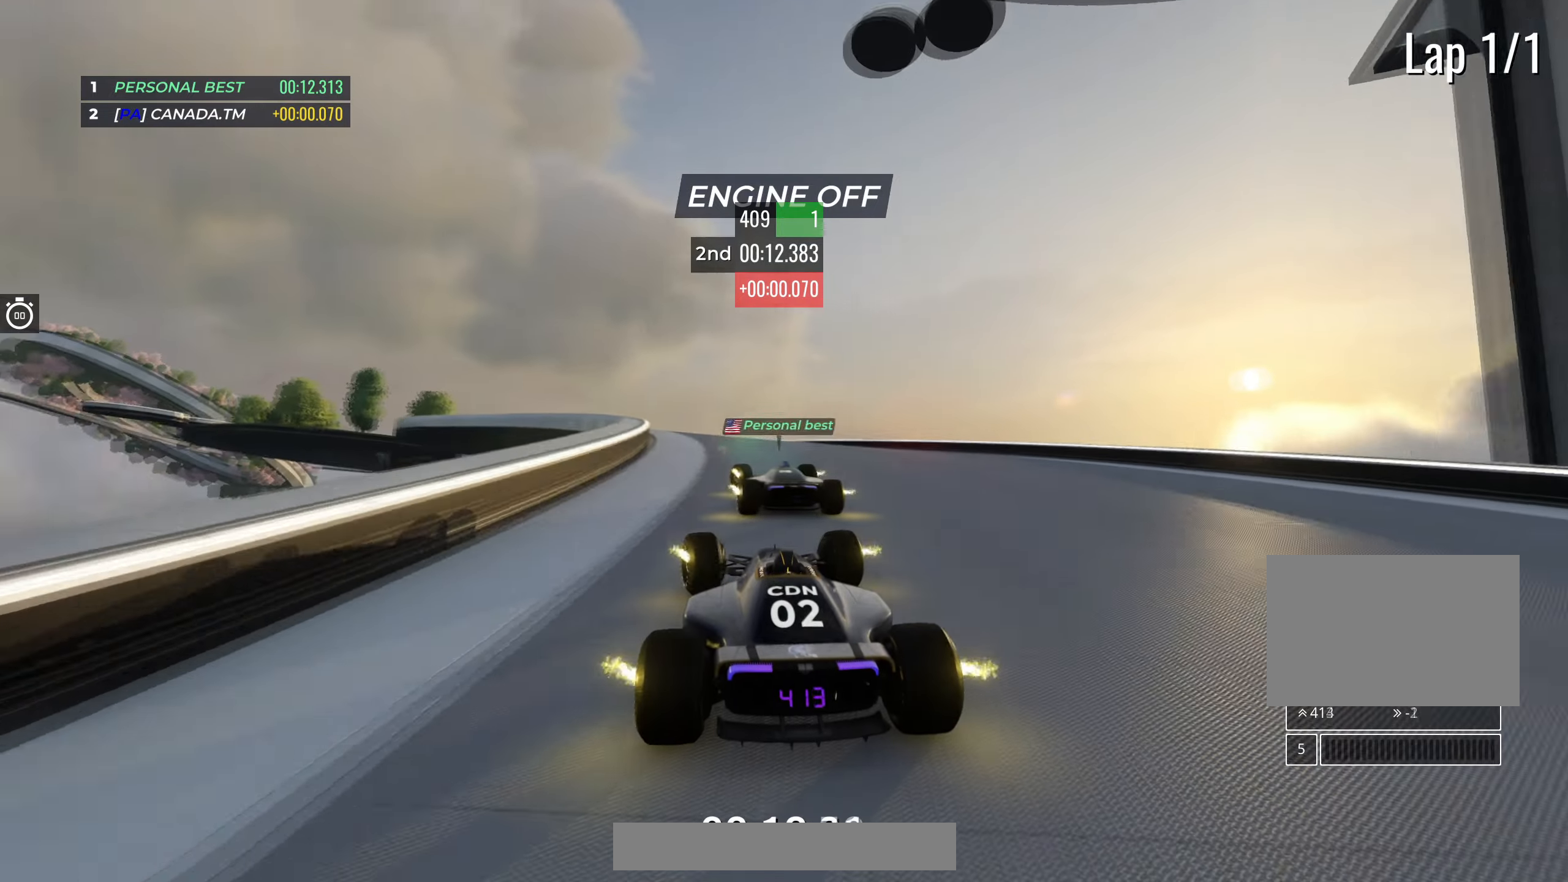
{"keys": ["left", "up"], "events": [[367, "left", "up"], [483, "left", "down"]]}
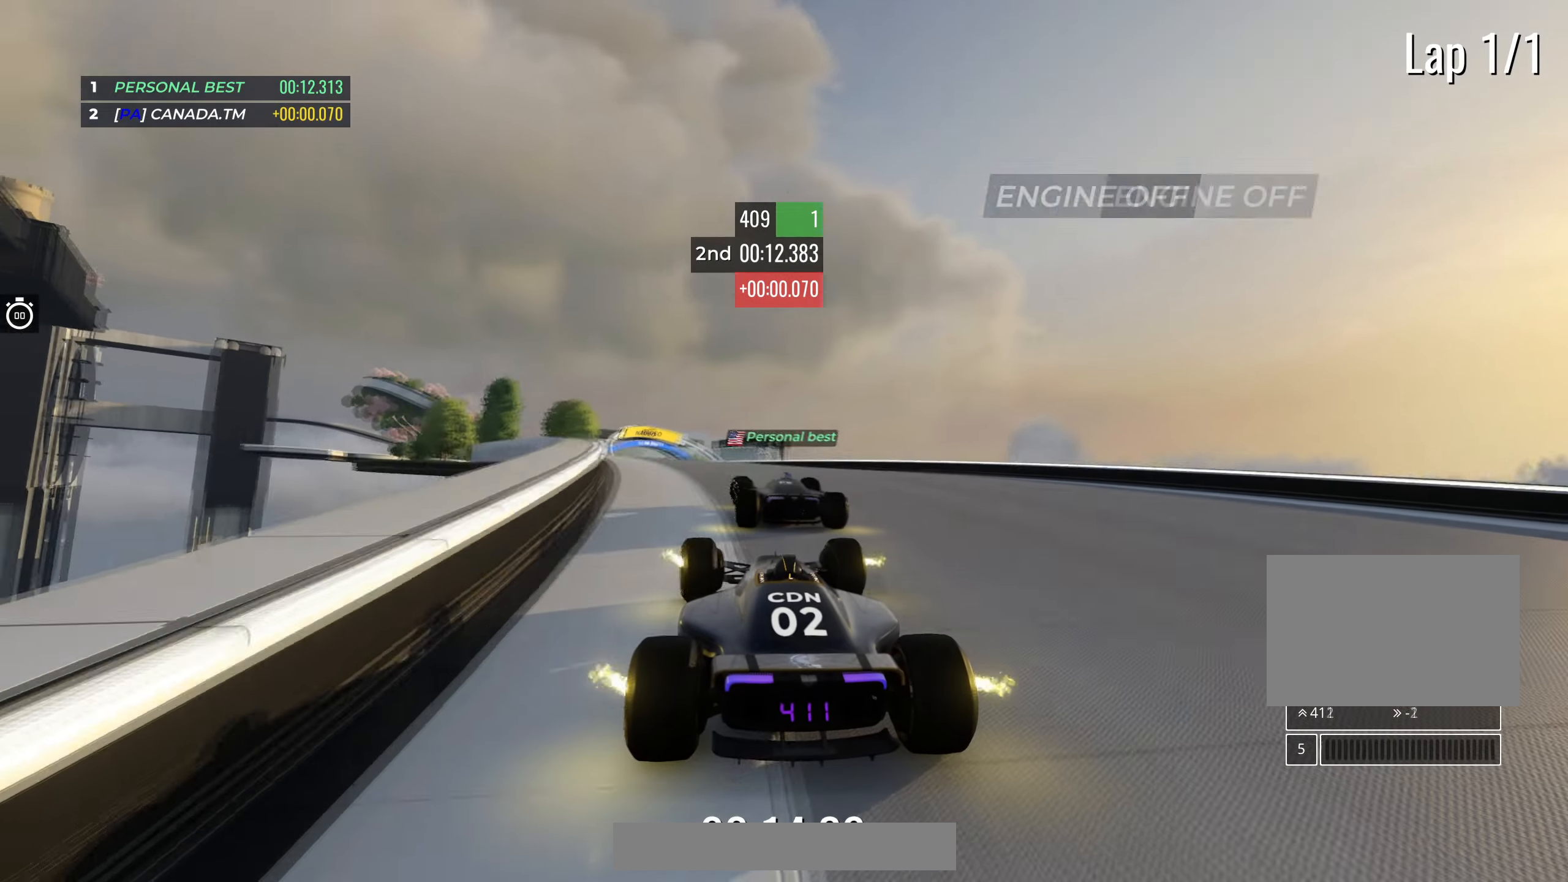
{"keys": ["up"], "events": [[150, "left", "up"]]}
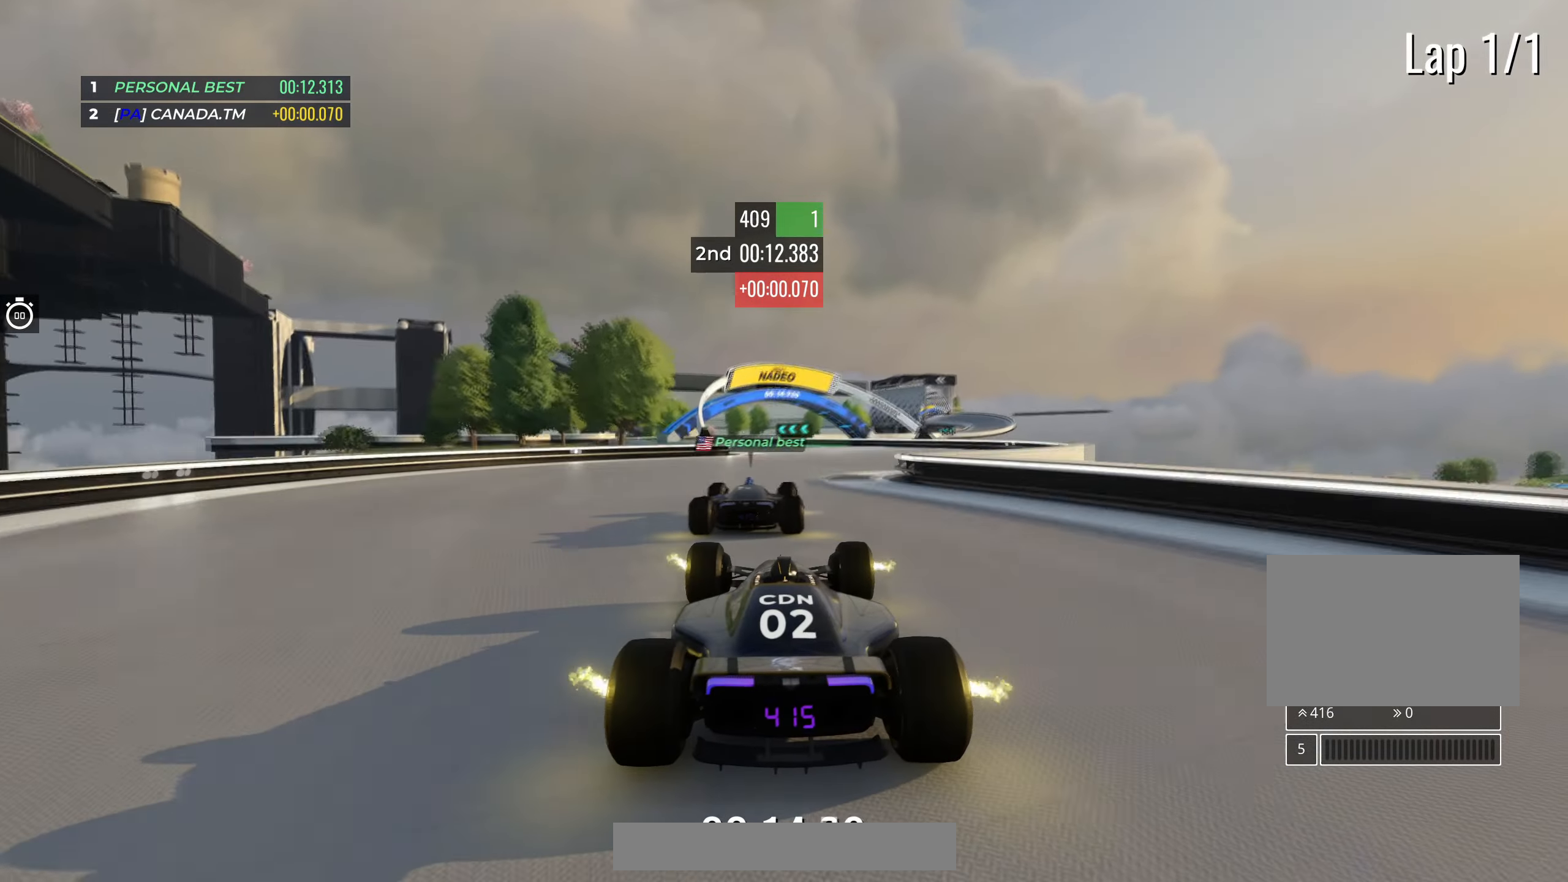
{"keys": ["up"], "events": [[83, "left", "down"], [317, "left", "up"]]}
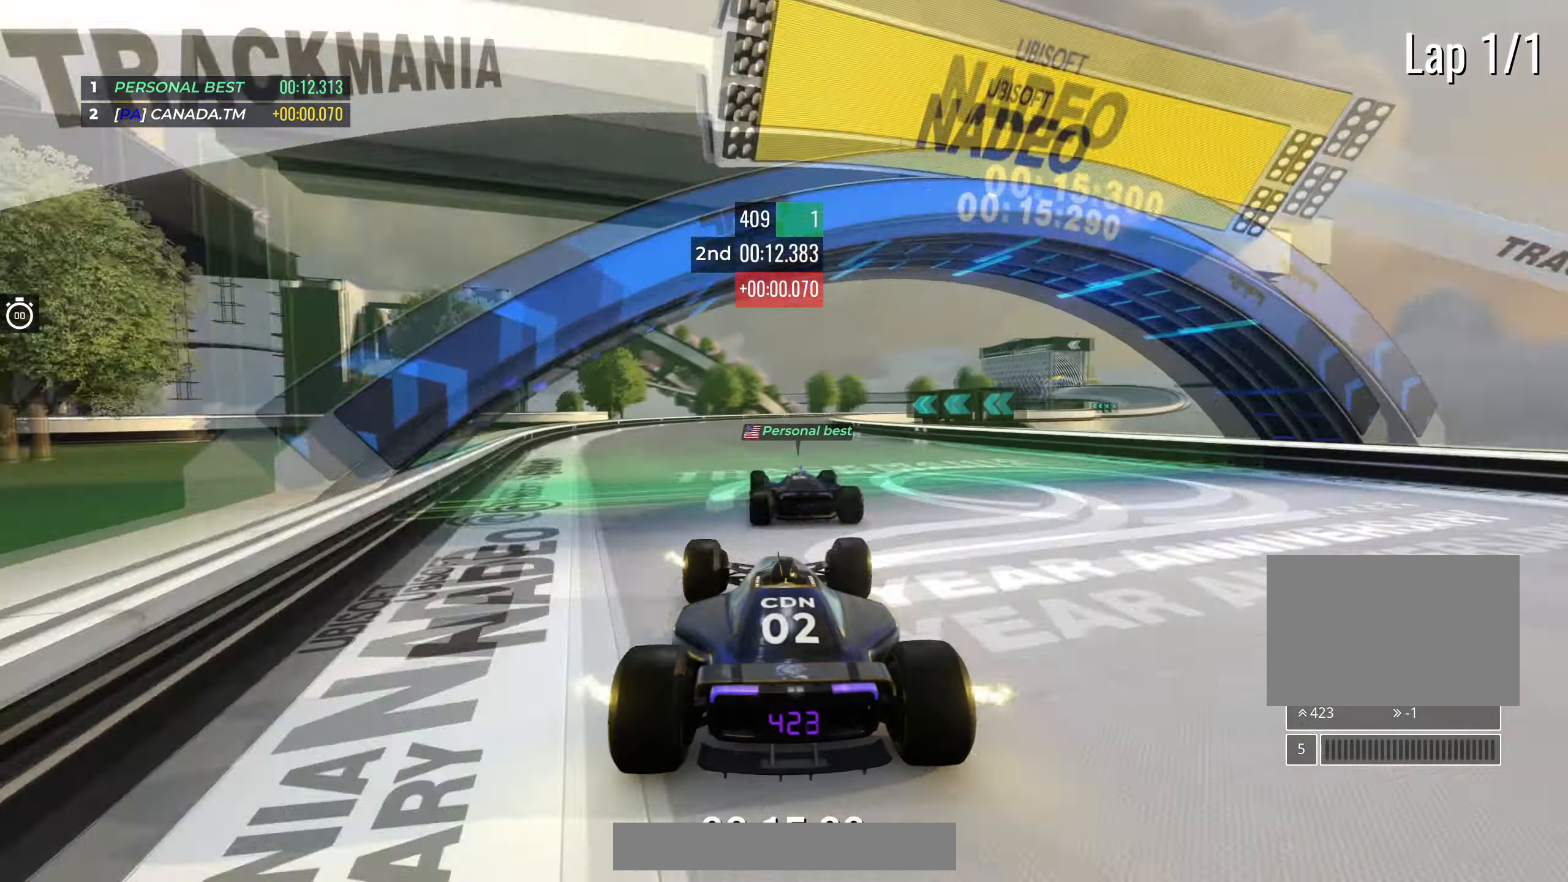
{"keys": ["right", "up"], "events": [[33, "right", "down"], [367, "right", "up"], [433, "right", "down"]]}